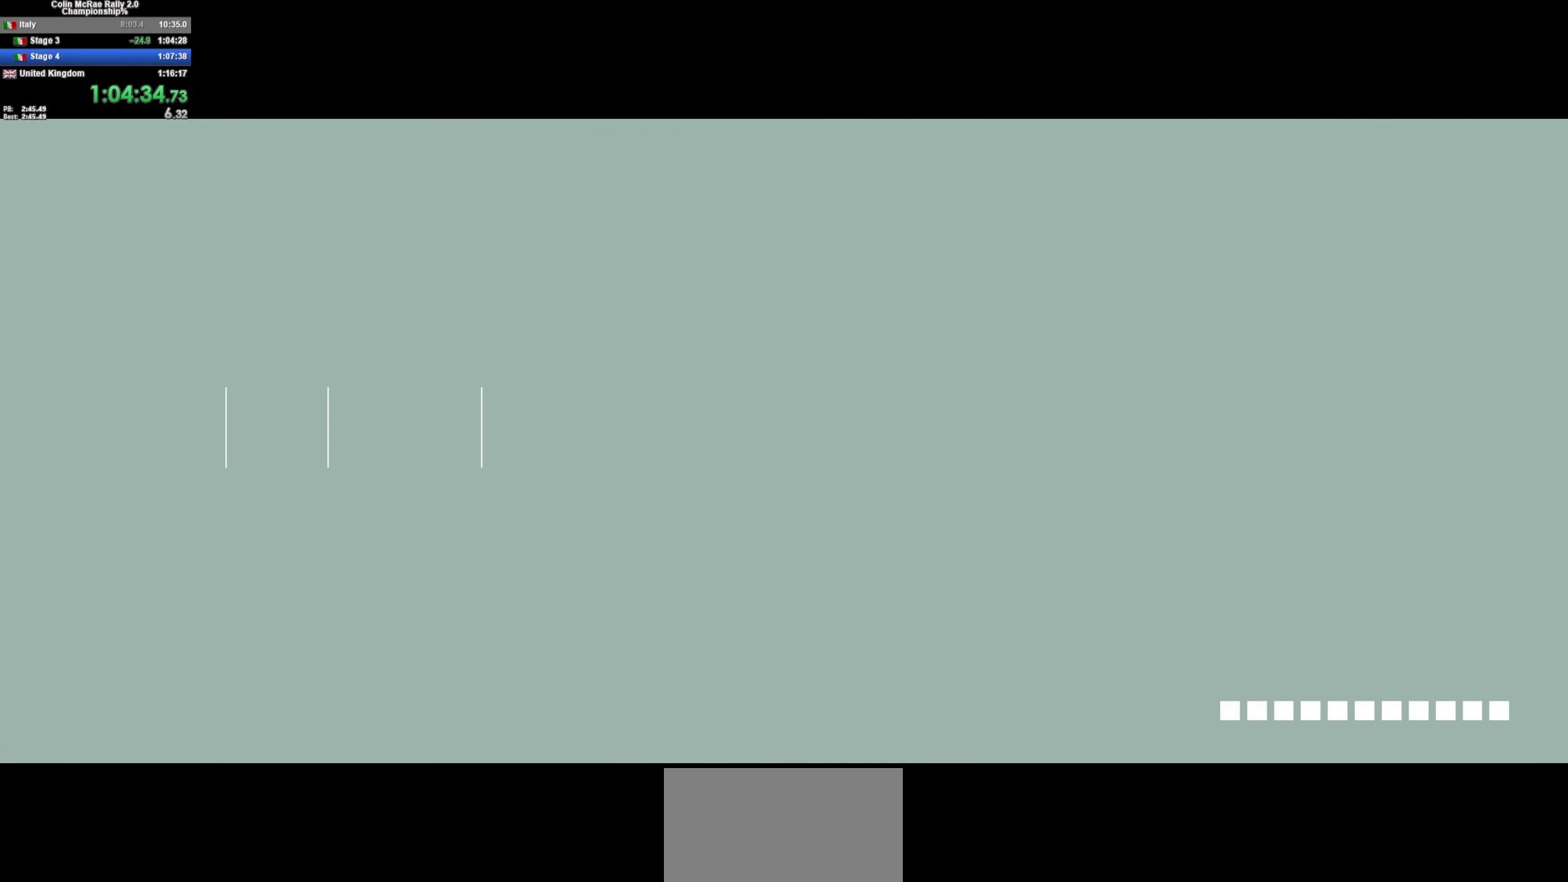
Gameplay with keyboard; each line is a JSON object with the keys held at the frame after it. "events" lists presses ("down") and releases ("up") of "/", "a", "d", "quote", "s" and "w" between this image and that frame as [ms after this image, input, new state], when the widget could be followed in between. No other keys are recorded. Mouse input is not recorded.
{"keys": ["w"], "events": [[167, "w", "down"]]}
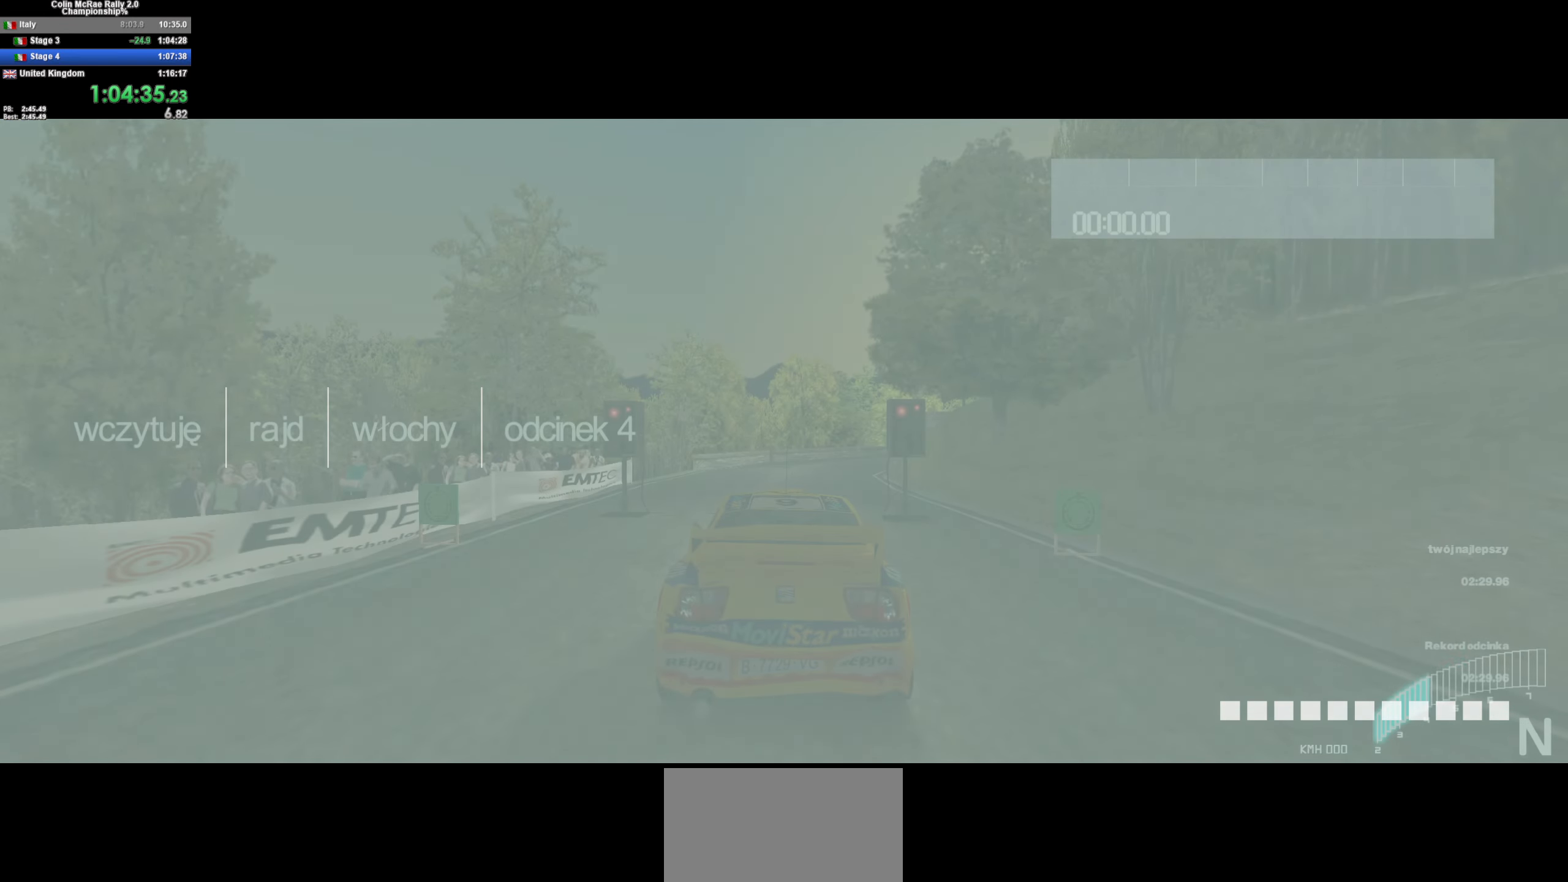
{"keys": ["w"], "events": []}
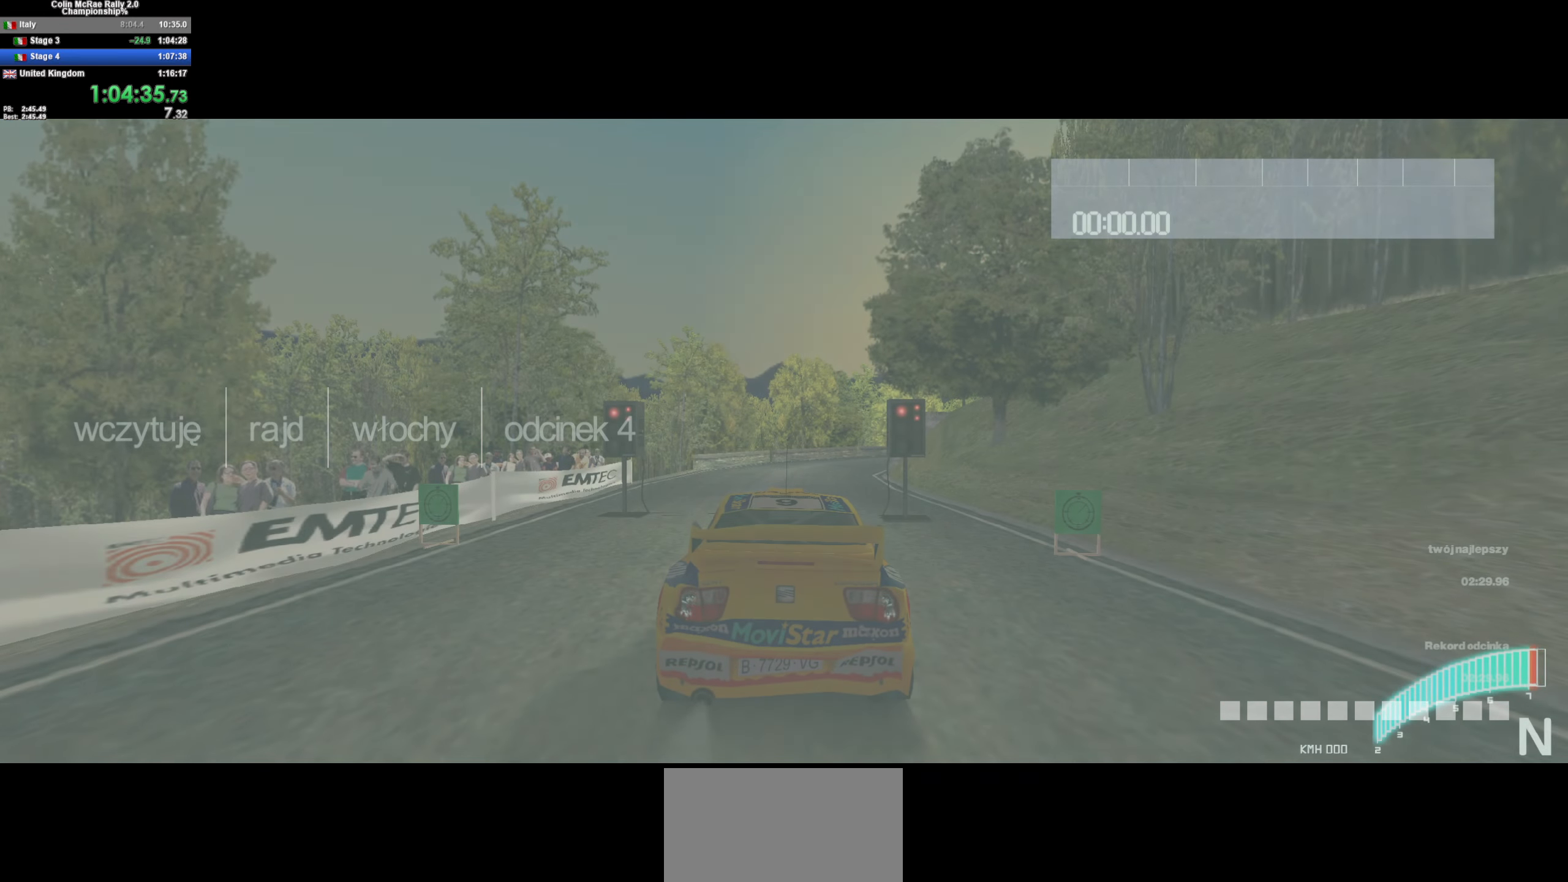
{"keys": ["w"], "events": []}
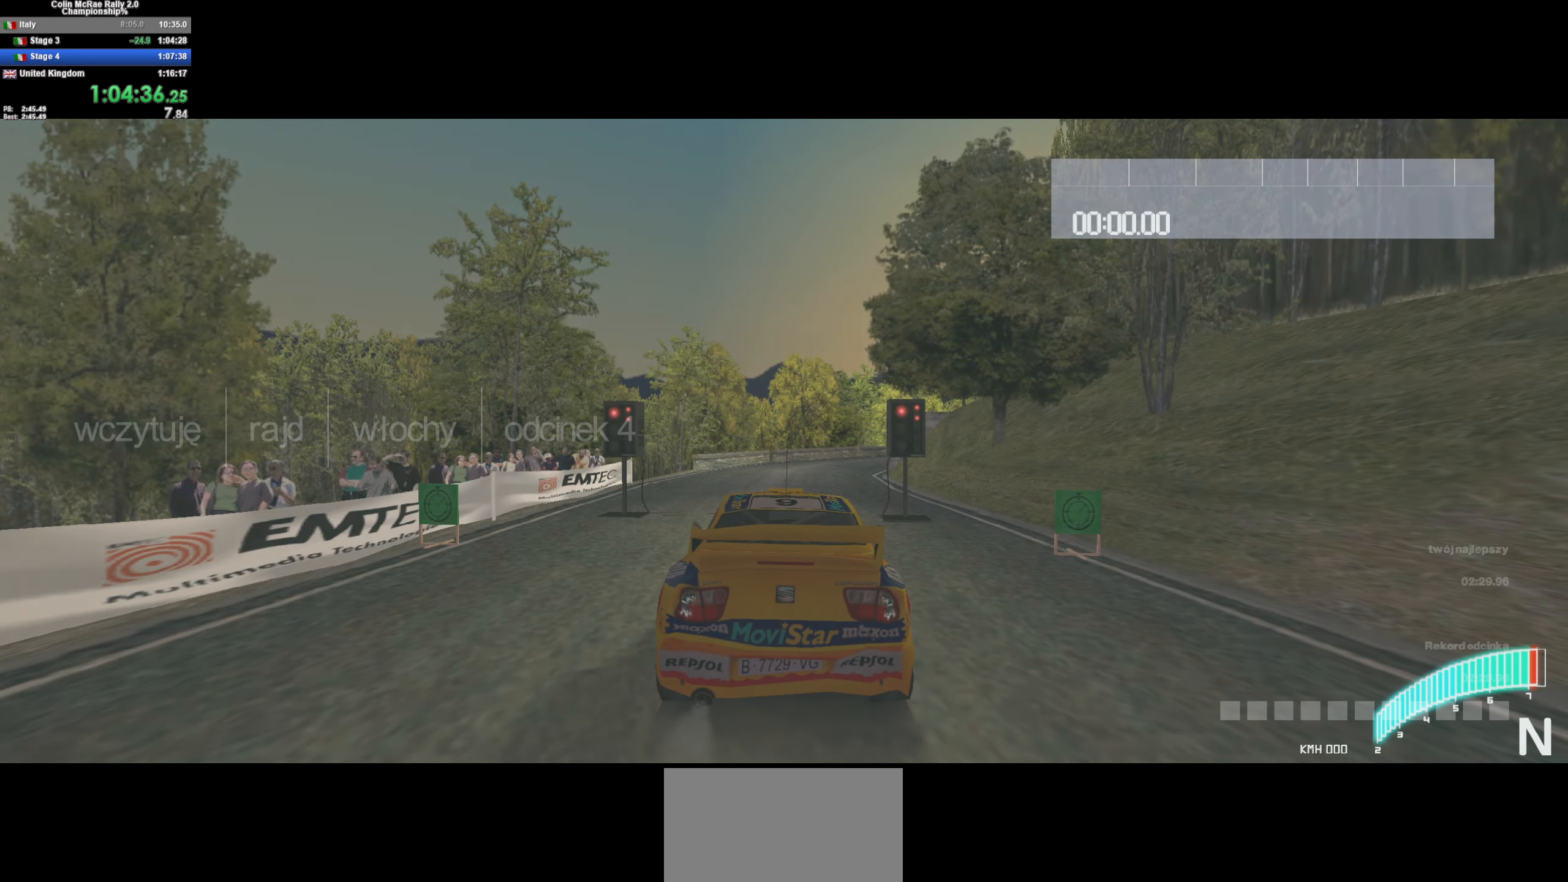
{"keys": ["w"], "events": []}
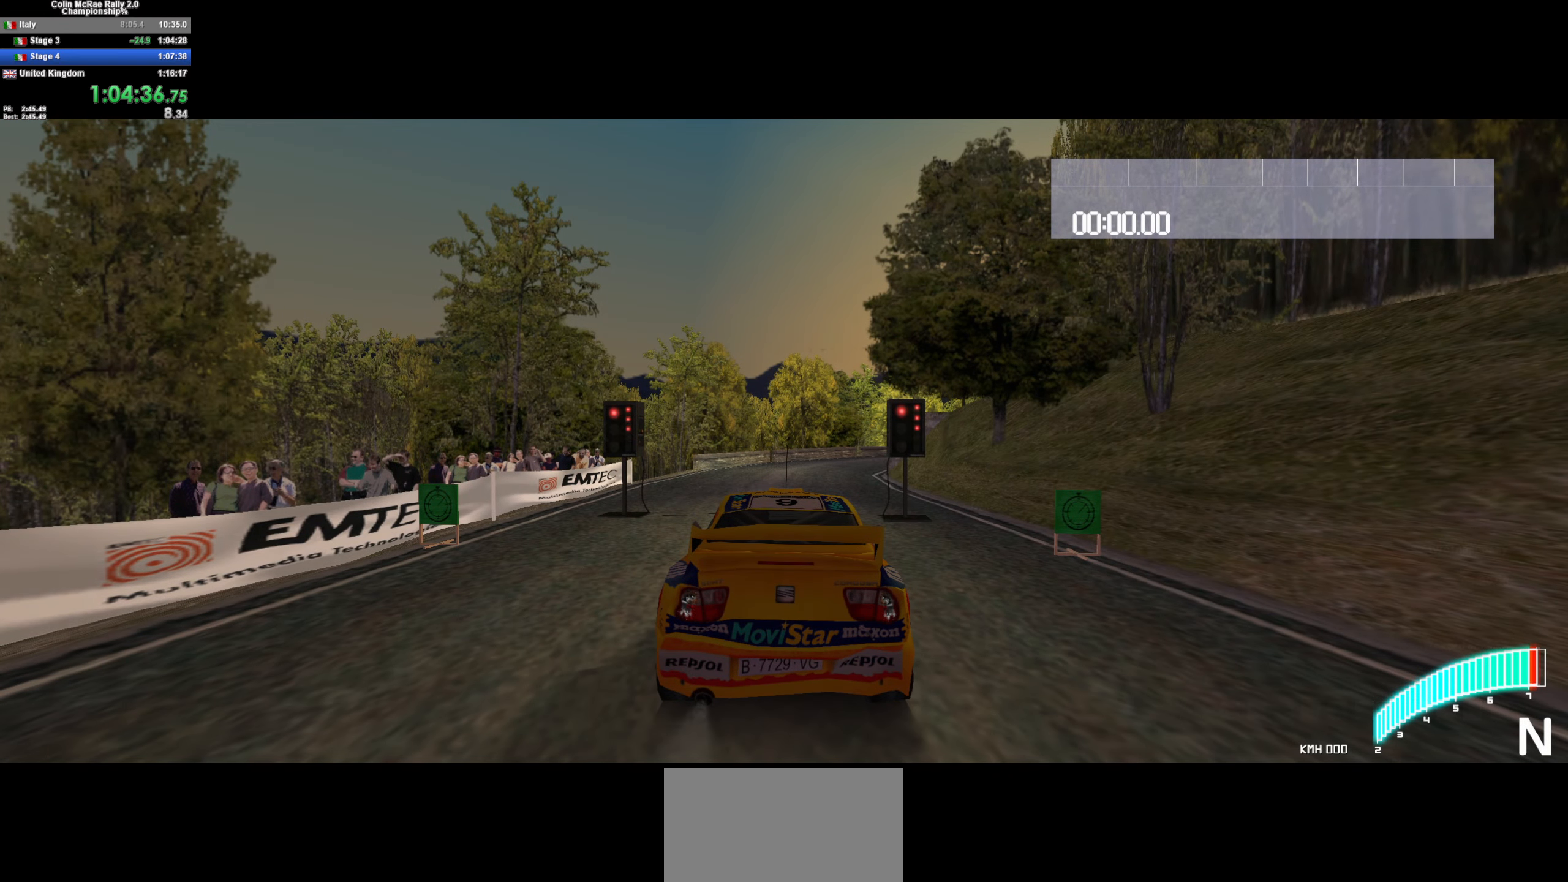
{"keys": ["w"], "events": []}
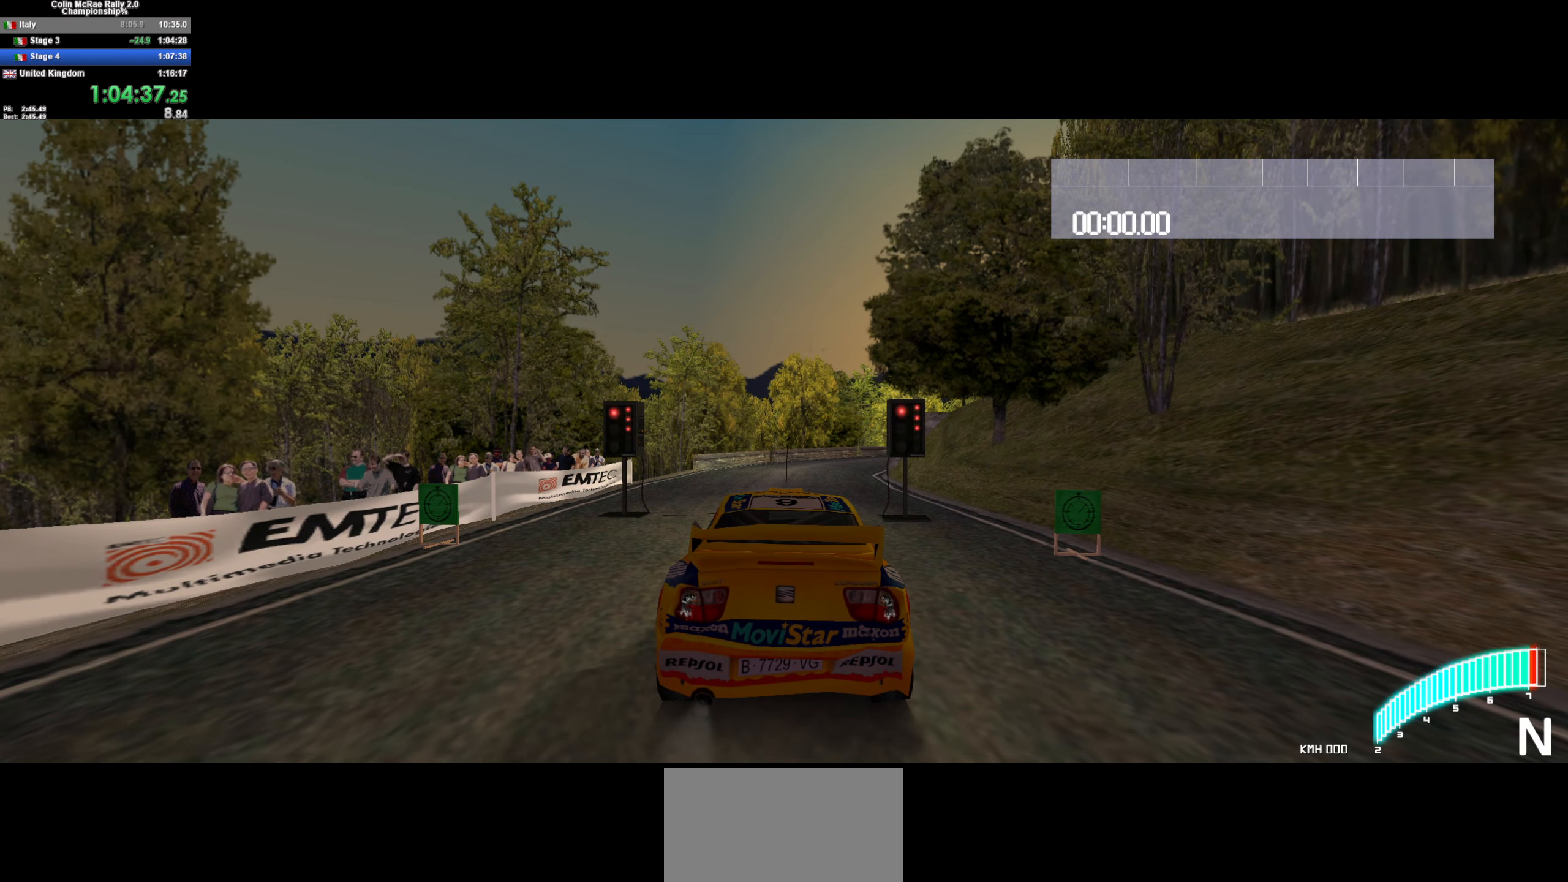
{"keys": ["w"], "events": []}
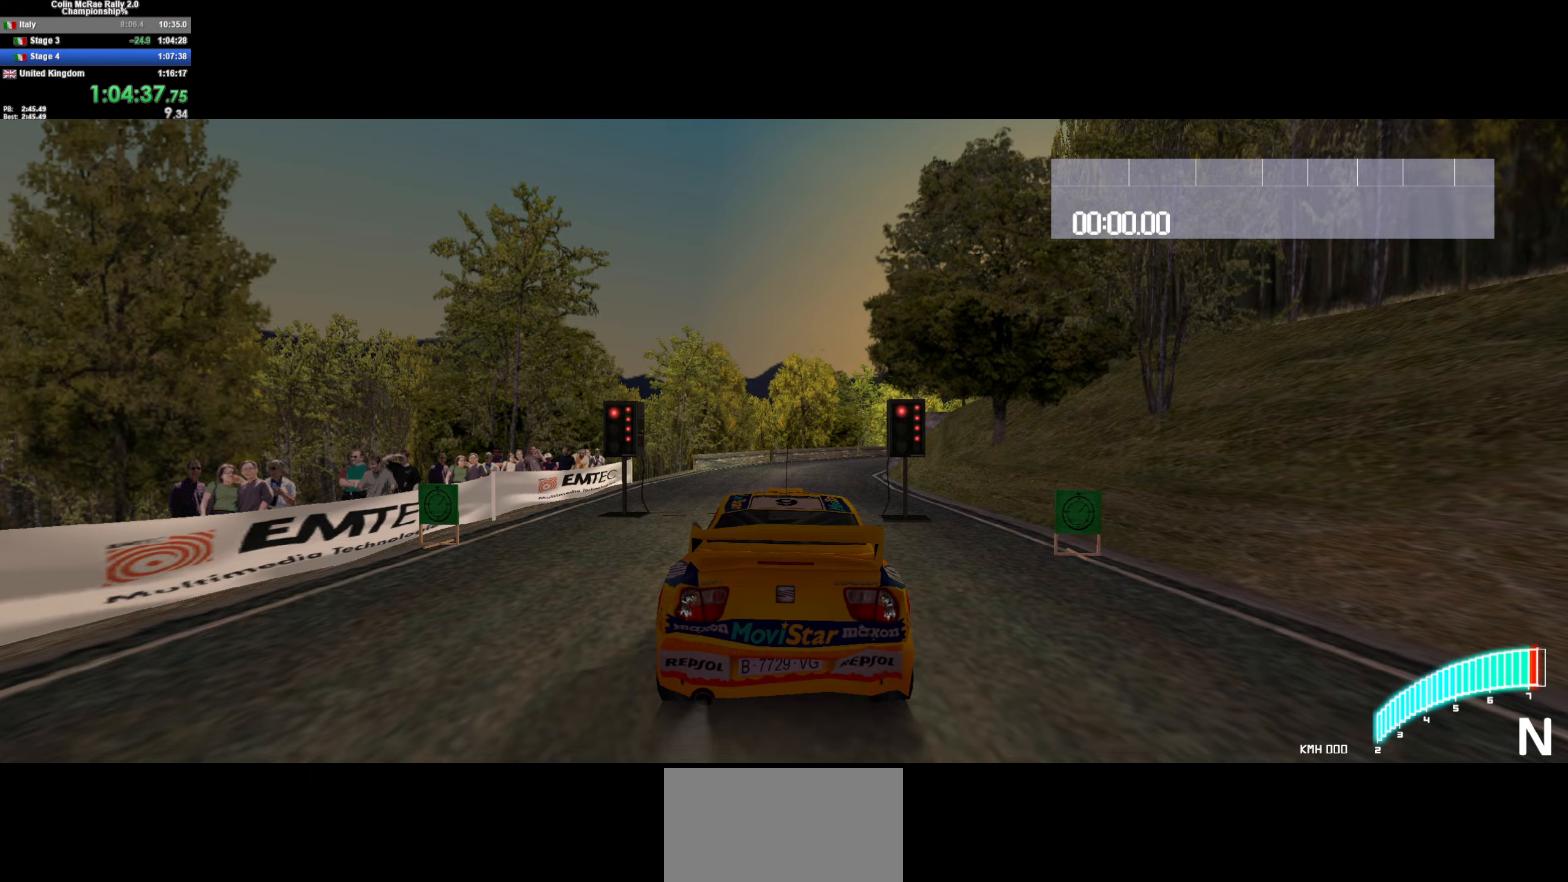
{"keys": ["w"], "events": []}
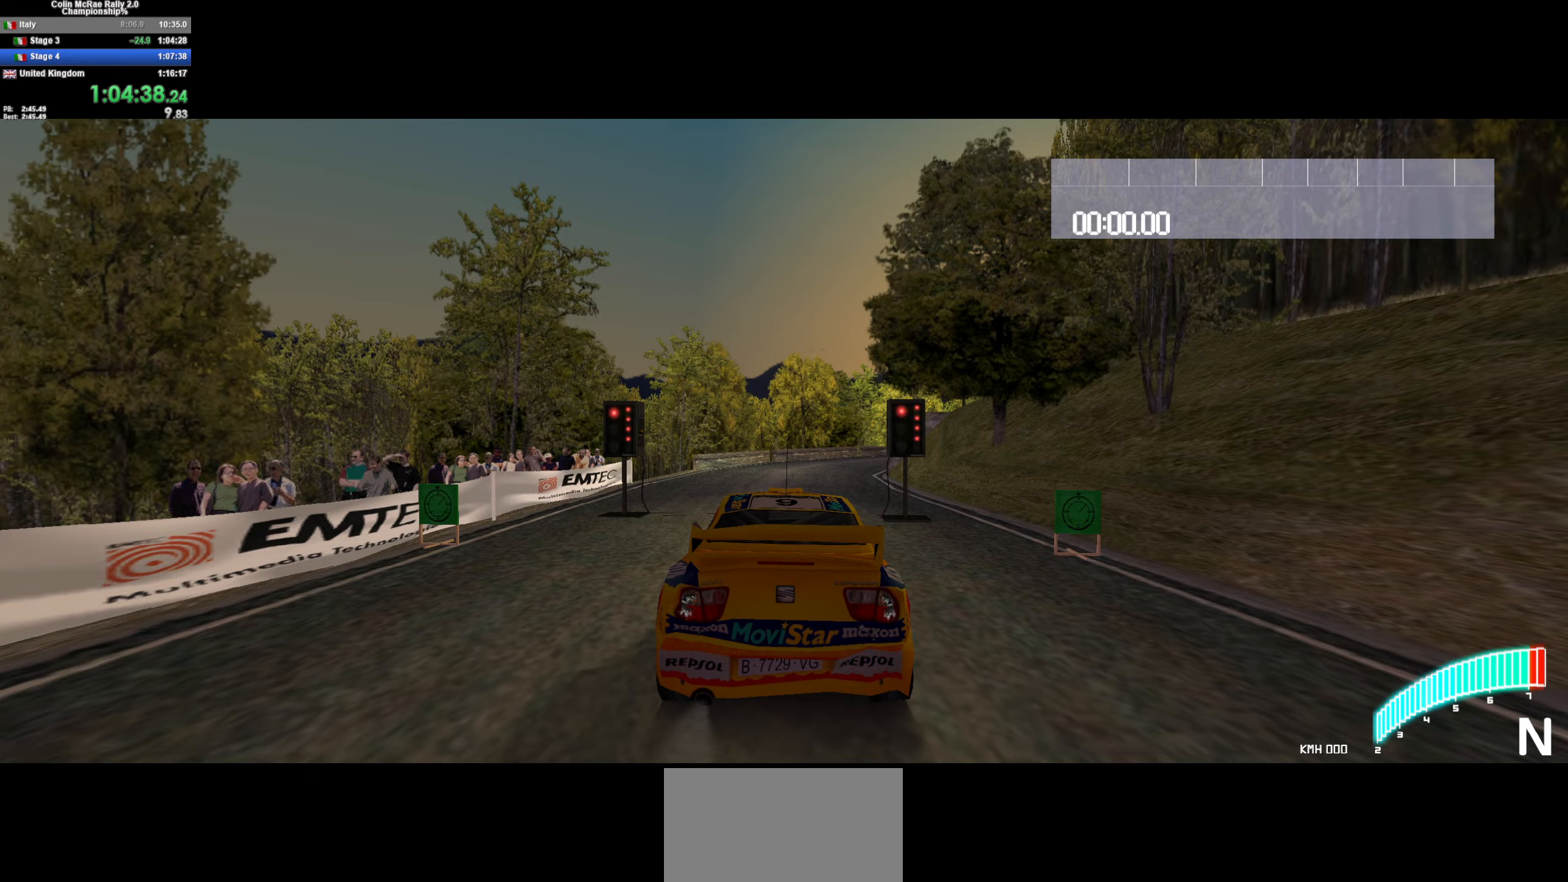
{"keys": ["w"], "events": []}
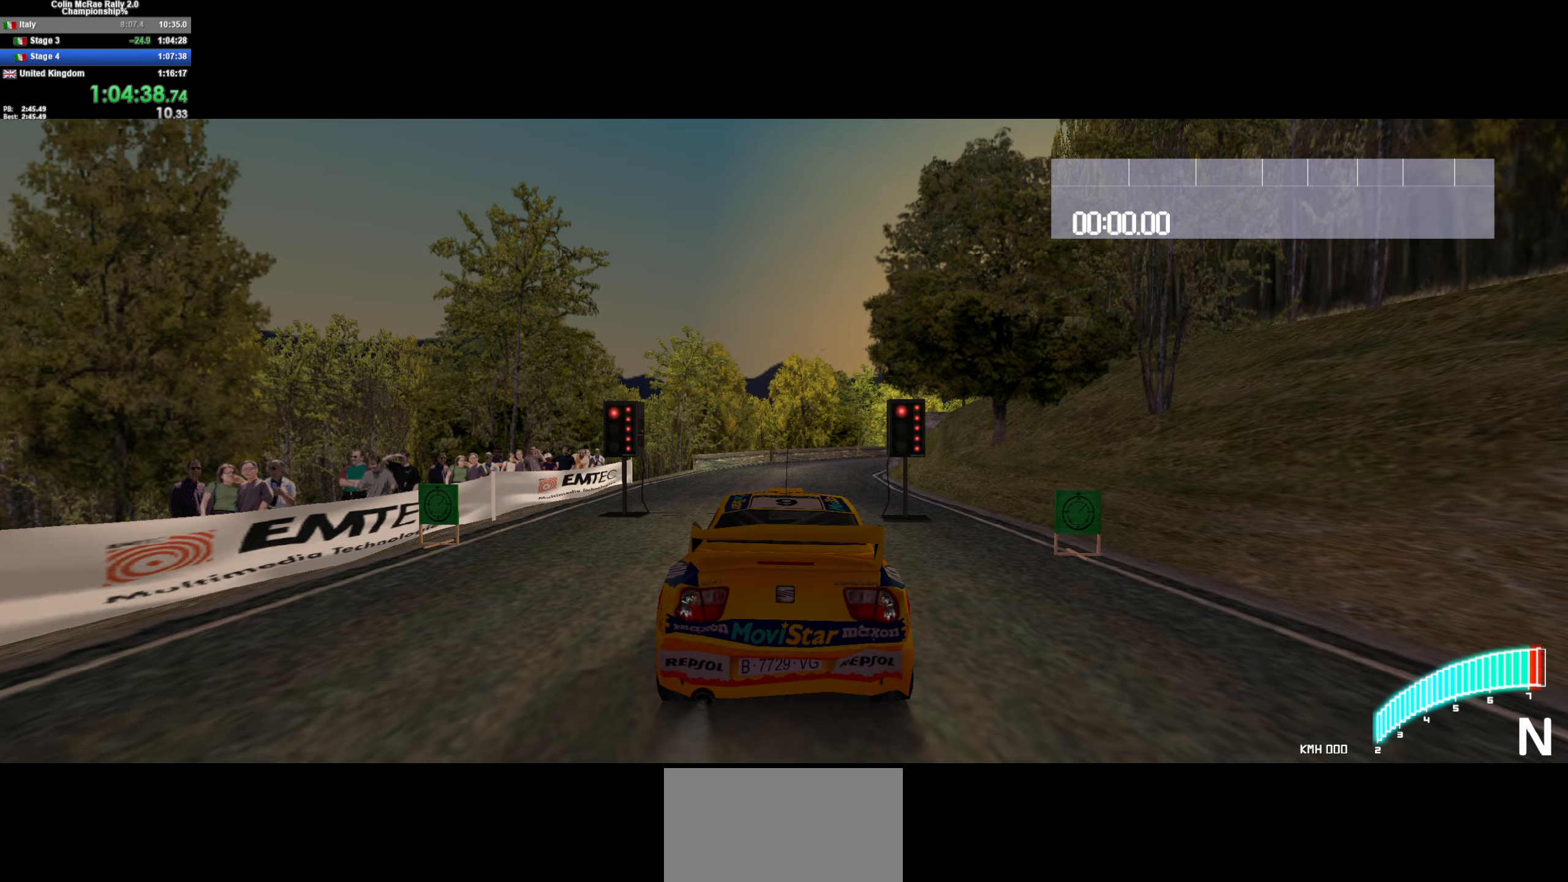
{"keys": ["w"], "events": []}
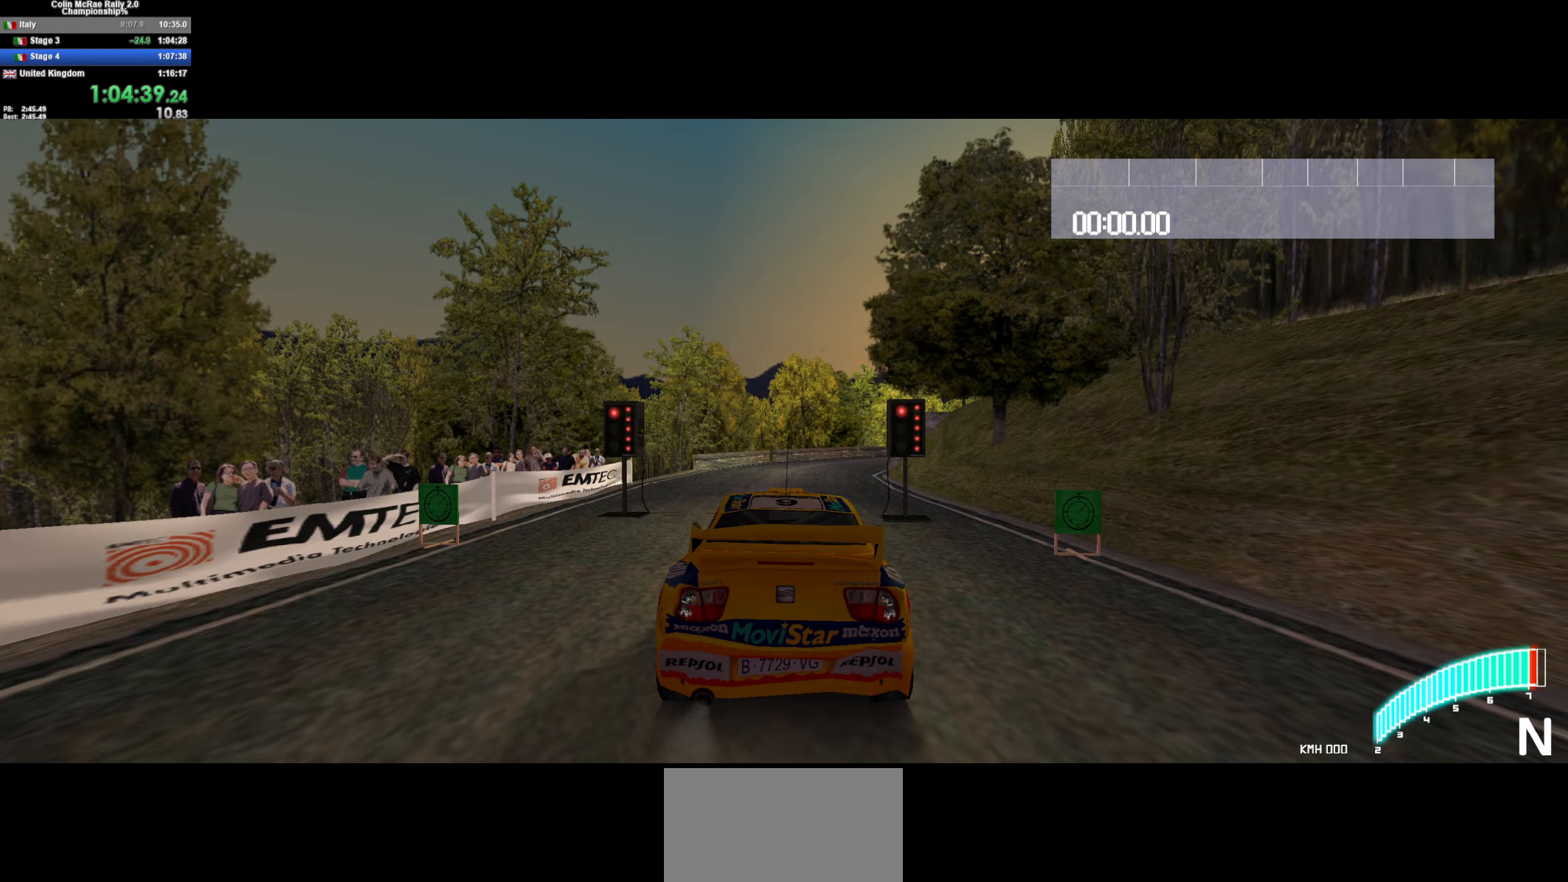
{"keys": ["w"], "events": [[334, "/", "down"], [400, "/", "up"]]}
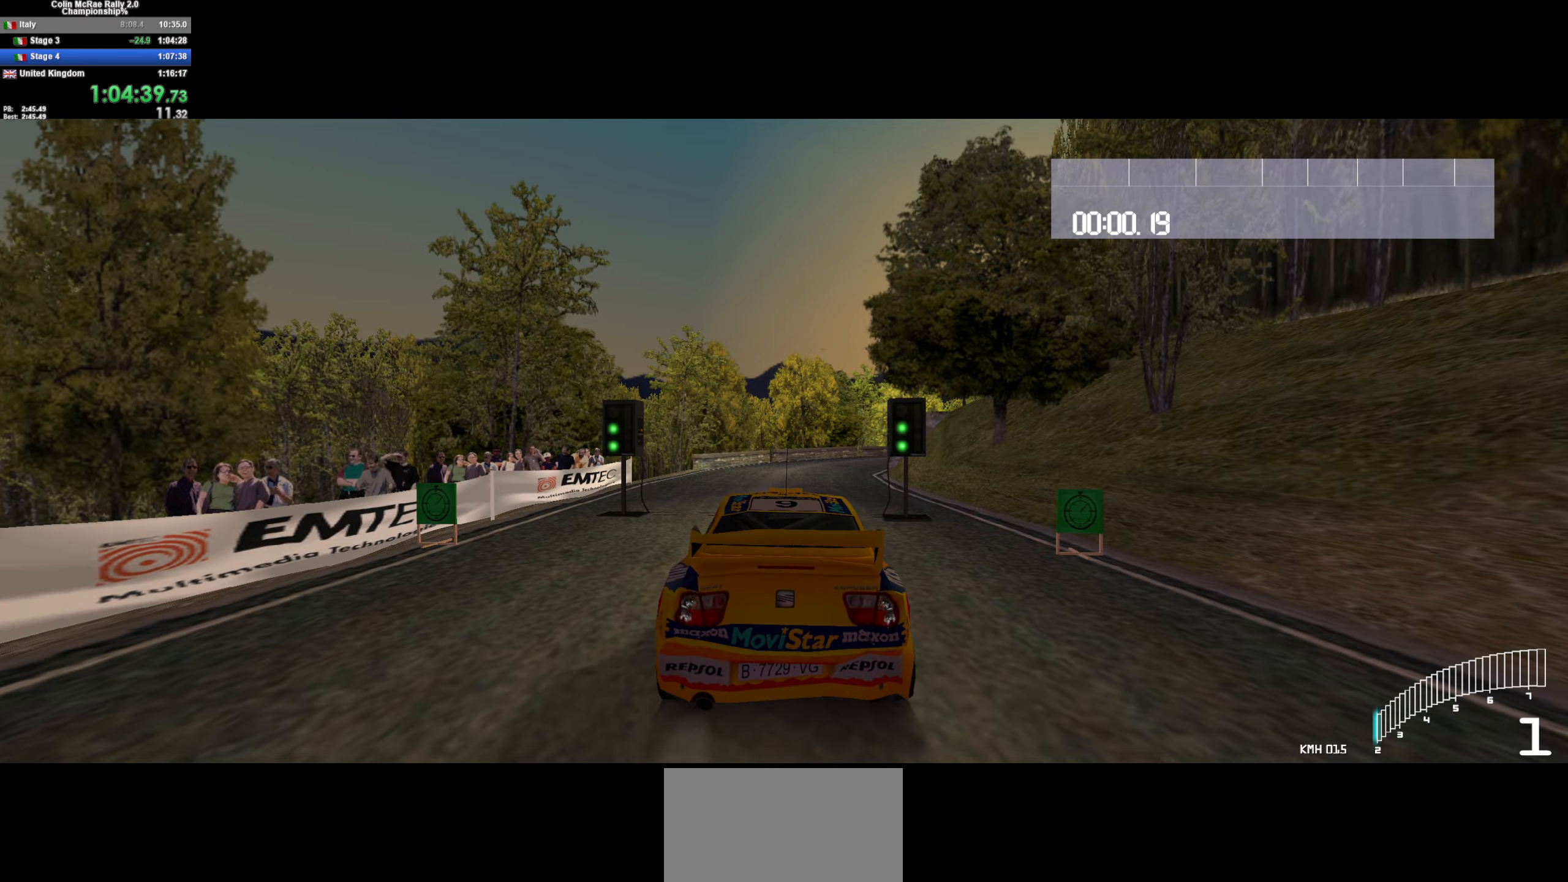
{"keys": ["w"], "events": [[150, "a", "down"], [384, "a", "up"]]}
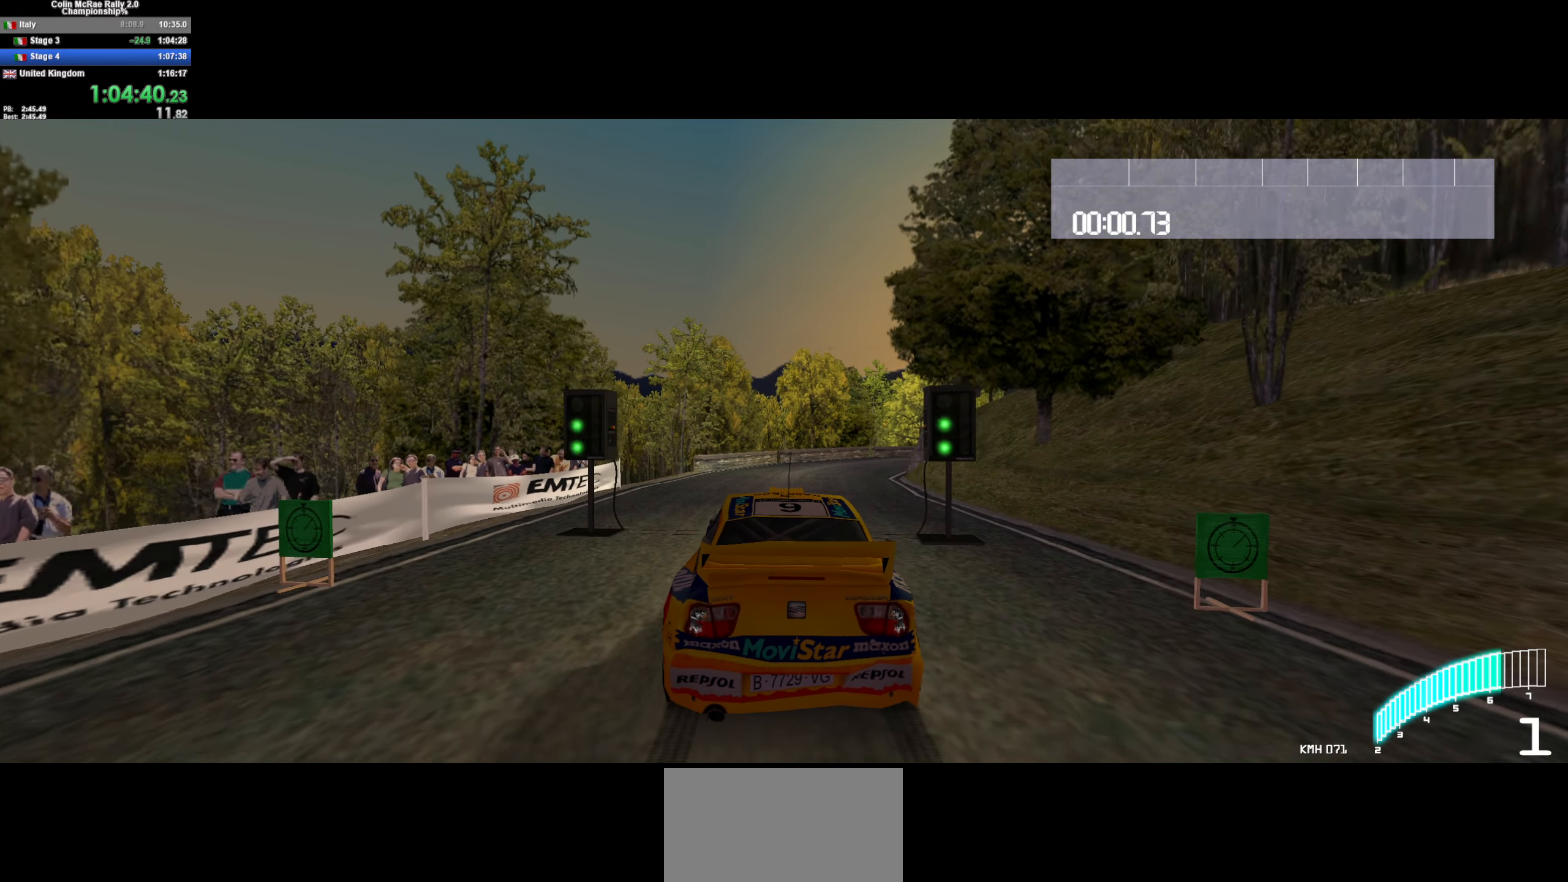
{"keys": ["d", "w"], "events": [[67, "/", "down"], [117, "/", "up"], [450, "d", "down"]]}
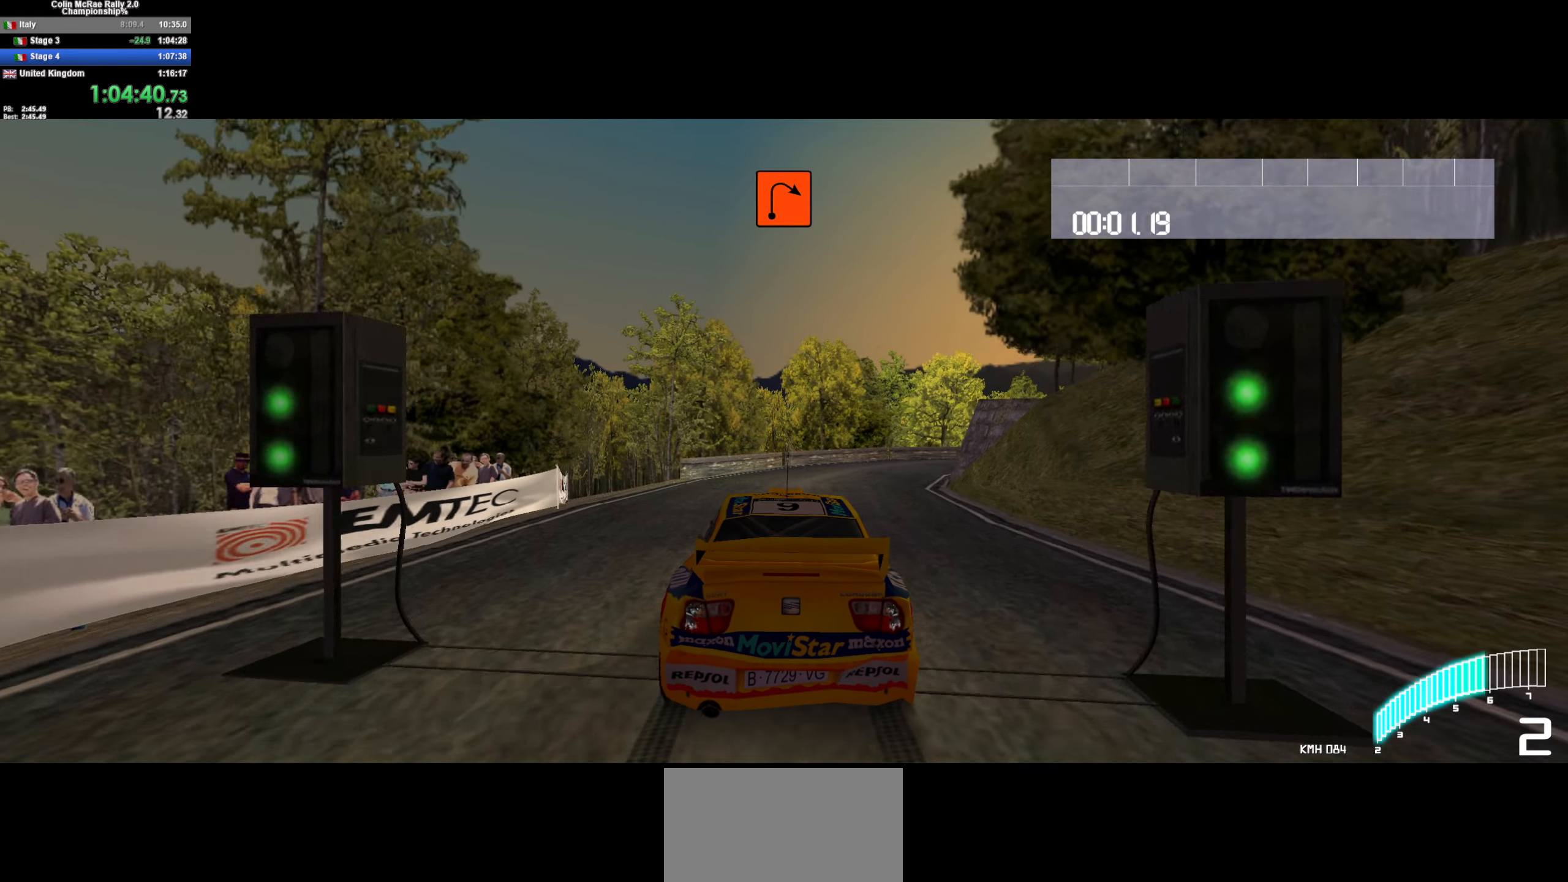
{"keys": ["d", "w"], "events": [[50, "d", "up"], [167, "d", "down"], [217, "/", "down"], [267, "/", "up"]]}
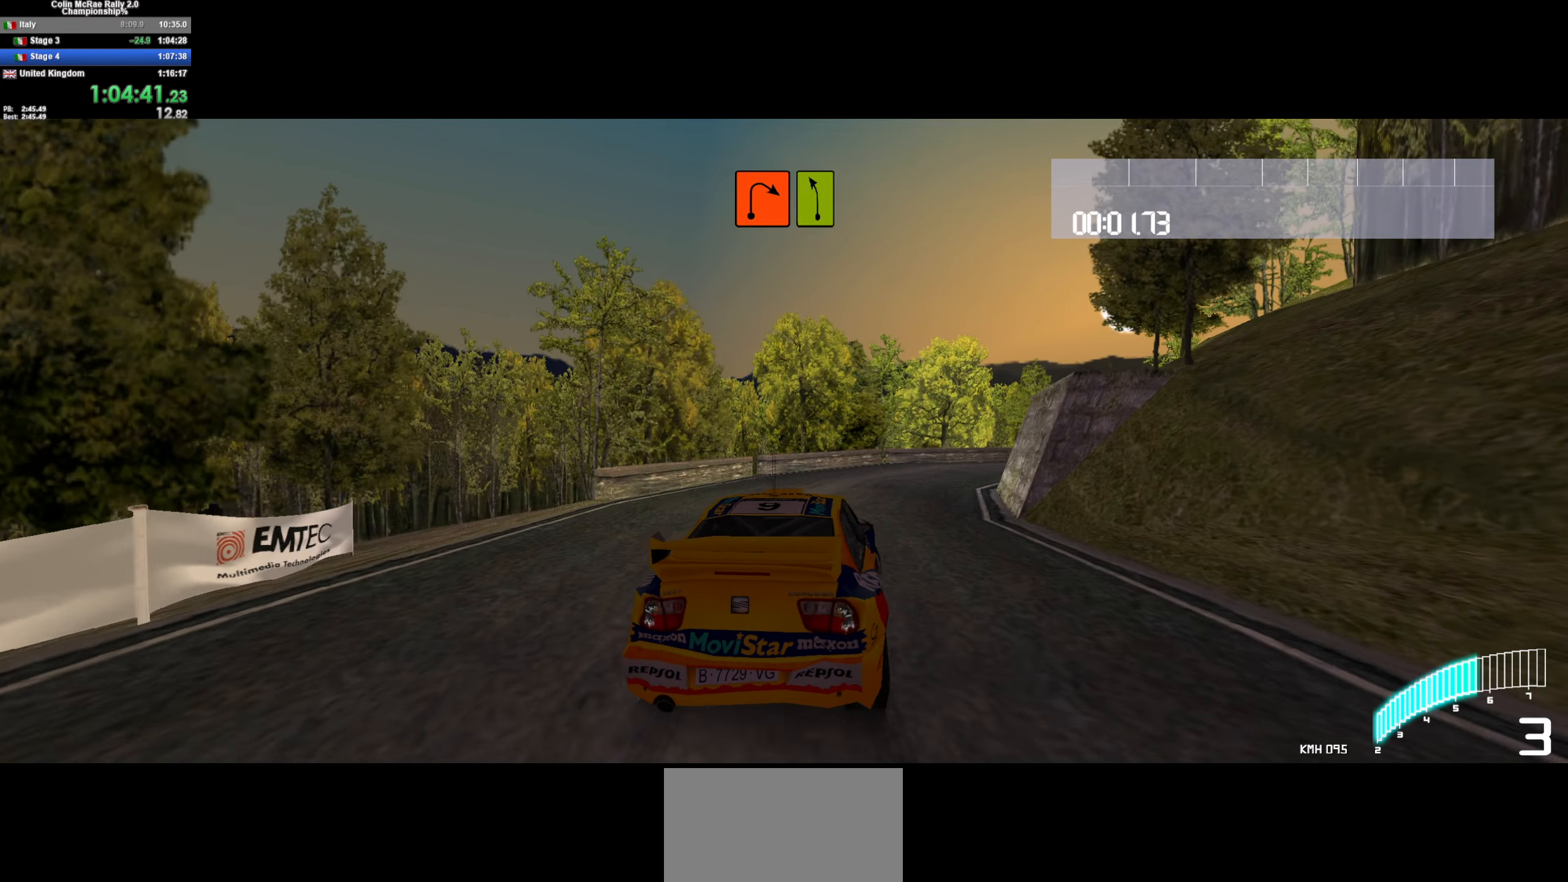
{"keys": ["d"], "events": [[50, "d", "up"], [184, "d", "down"], [467, "w", "up"]]}
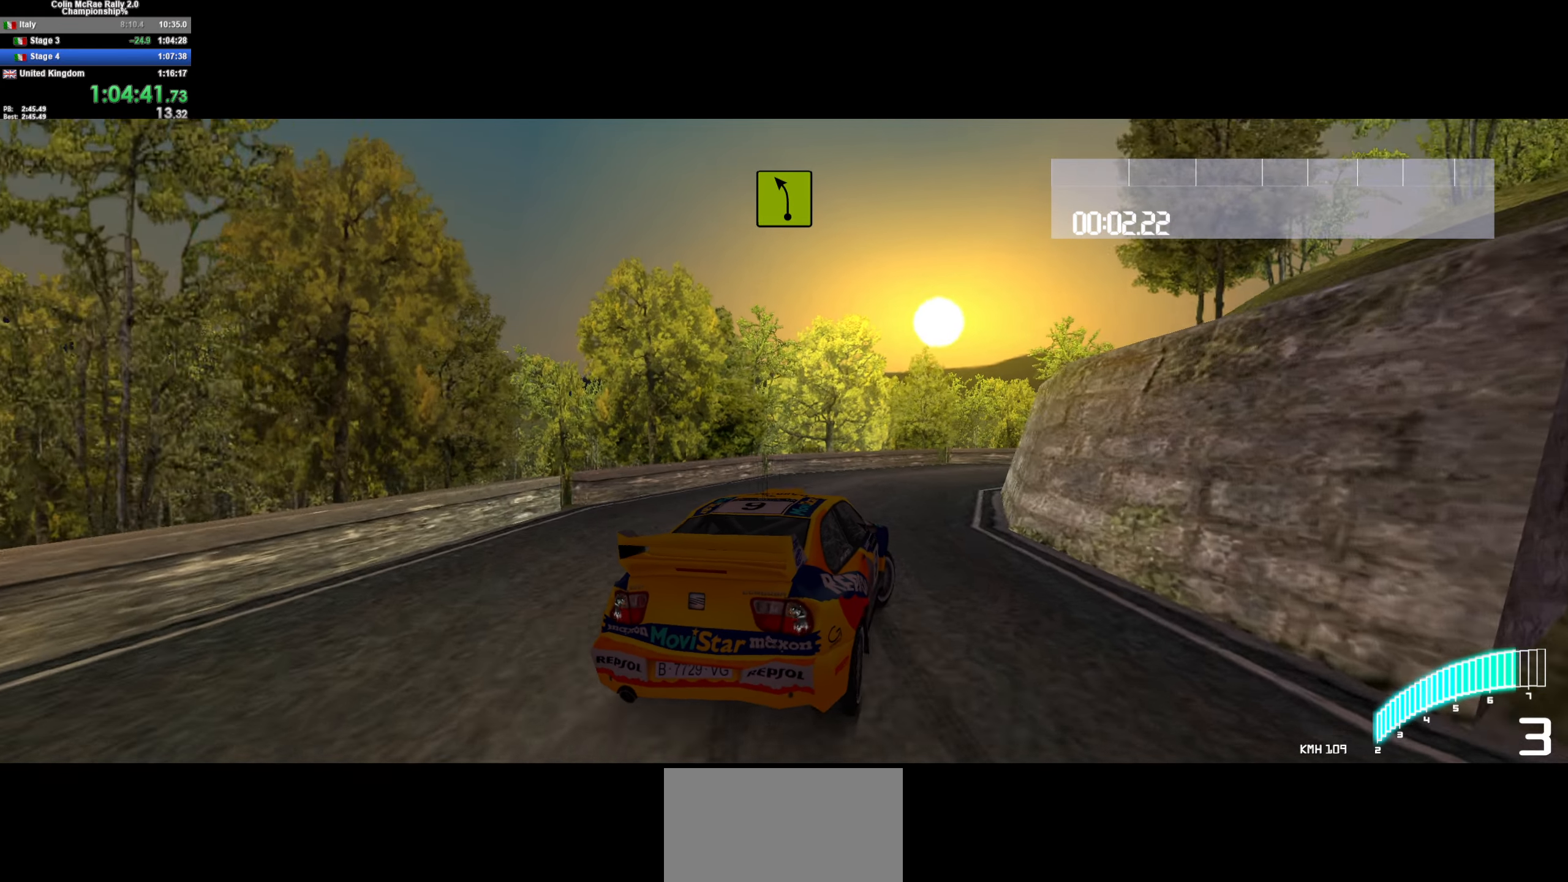
{"keys": ["d", "w"], "events": [[350, "w", "down"]]}
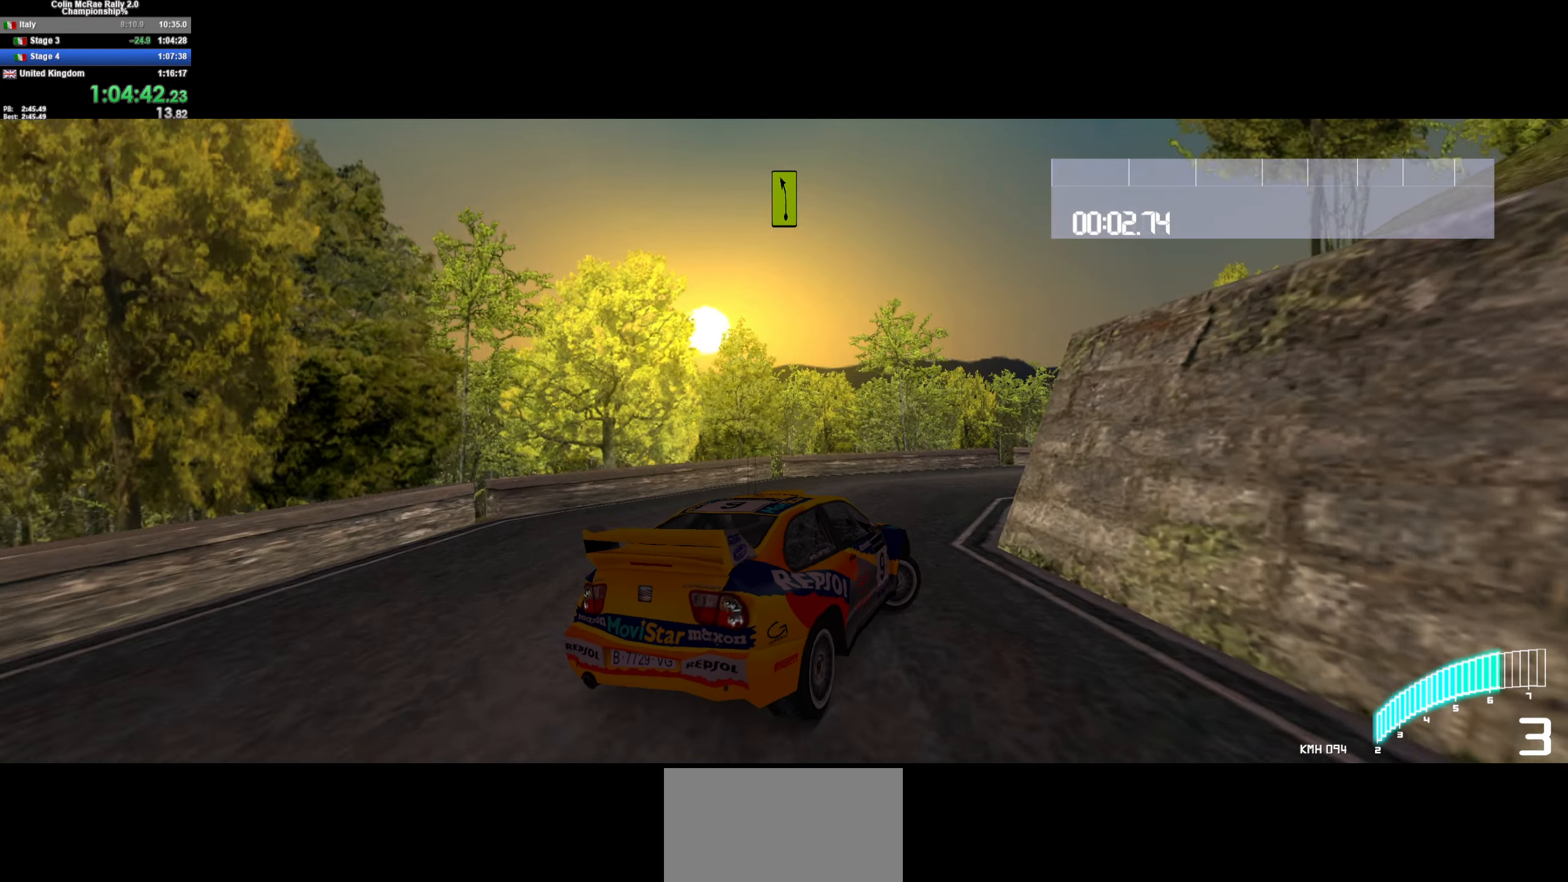
{"keys": ["a", "w"], "events": [[316, "d", "up"], [416, "a", "down"]]}
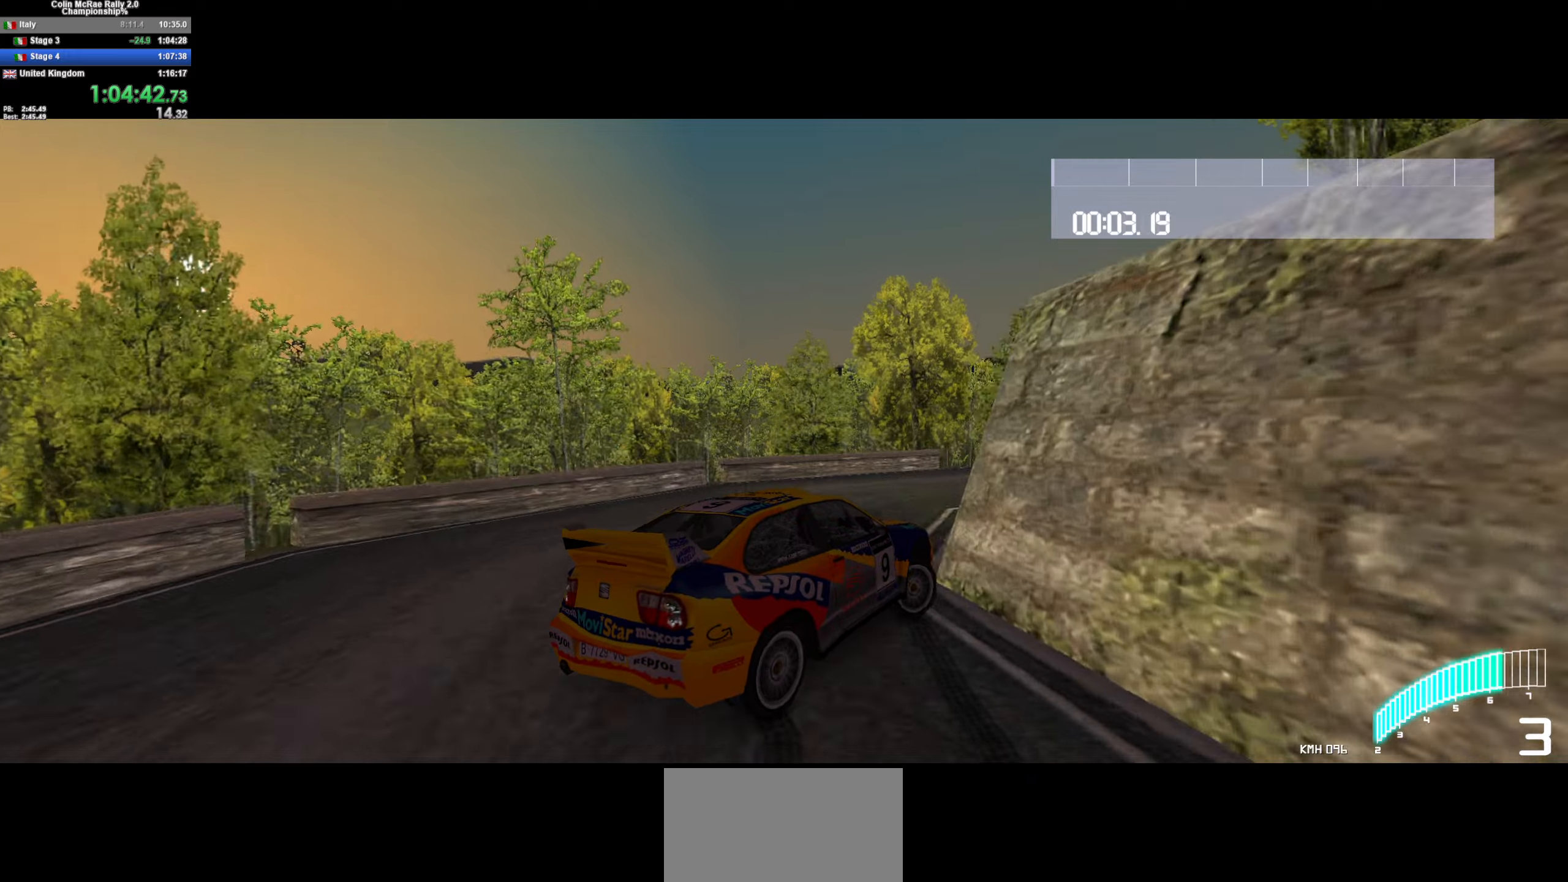
{"keys": ["d"], "events": [[100, "a", "up"], [150, "d", "down"], [466, "w", "up"]]}
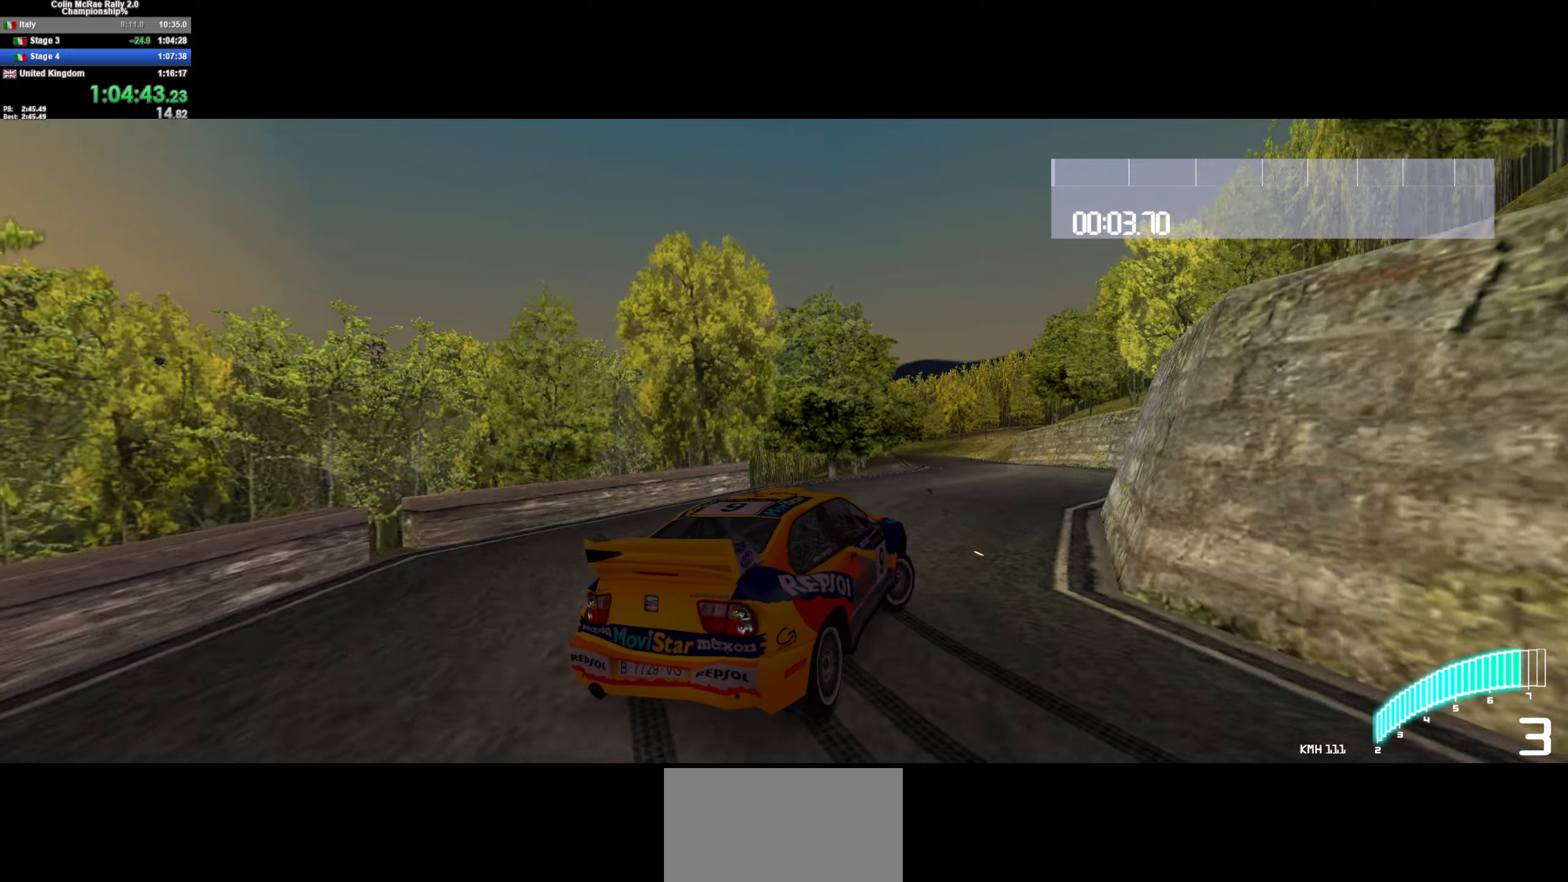
{"keys": ["w"], "events": [[66, "w", "down"], [116, "d", "up"], [200, "/", "down"], [250, "d", "down"], [300, "/", "up"], [433, "d", "up"]]}
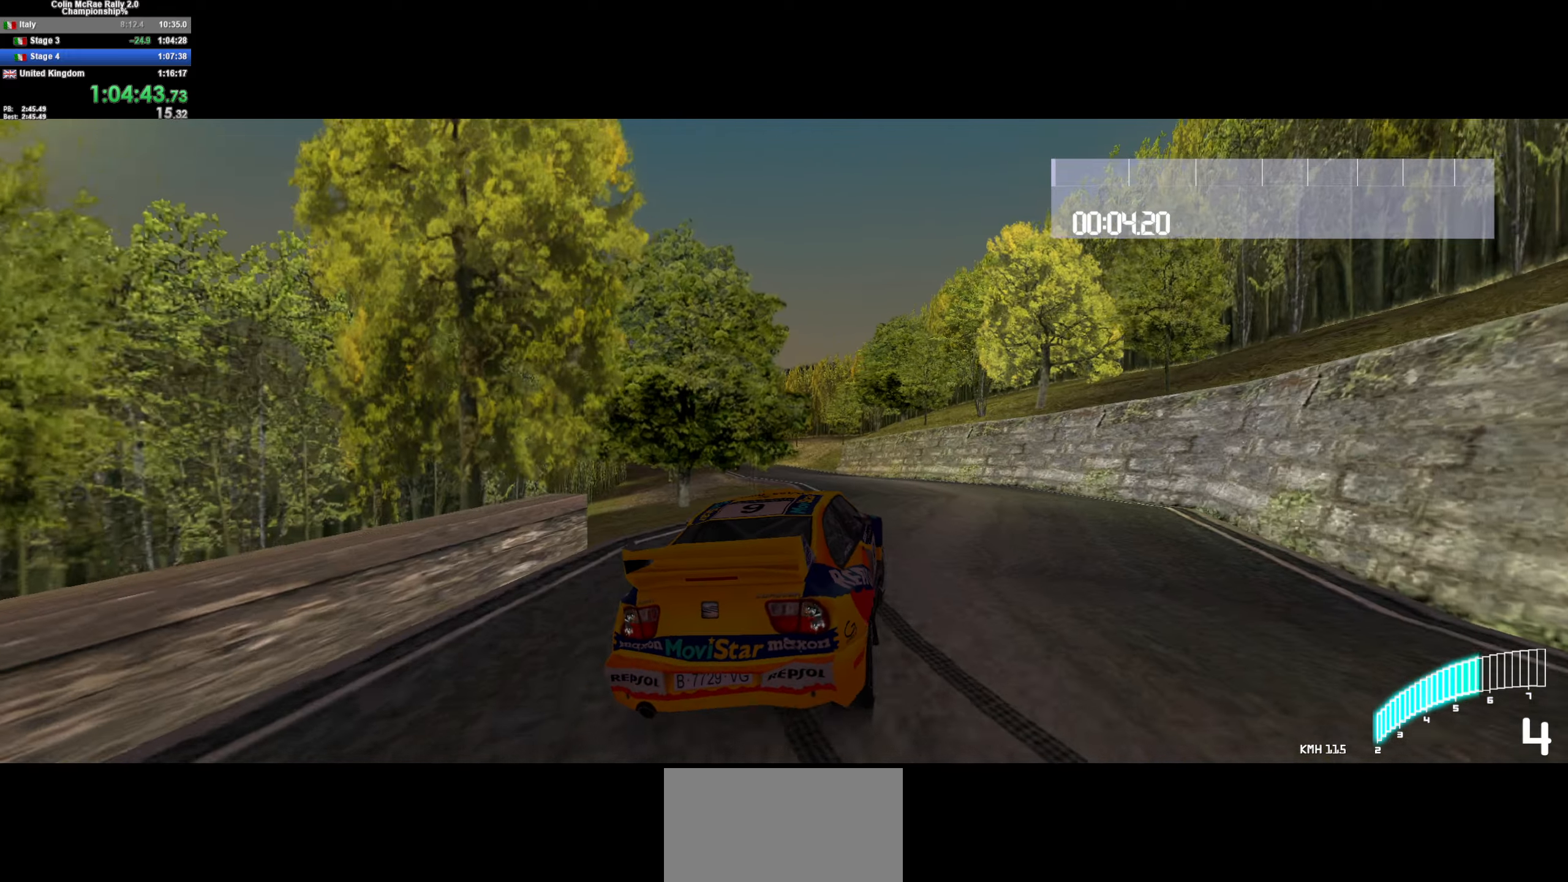
{"keys": ["w"], "events": []}
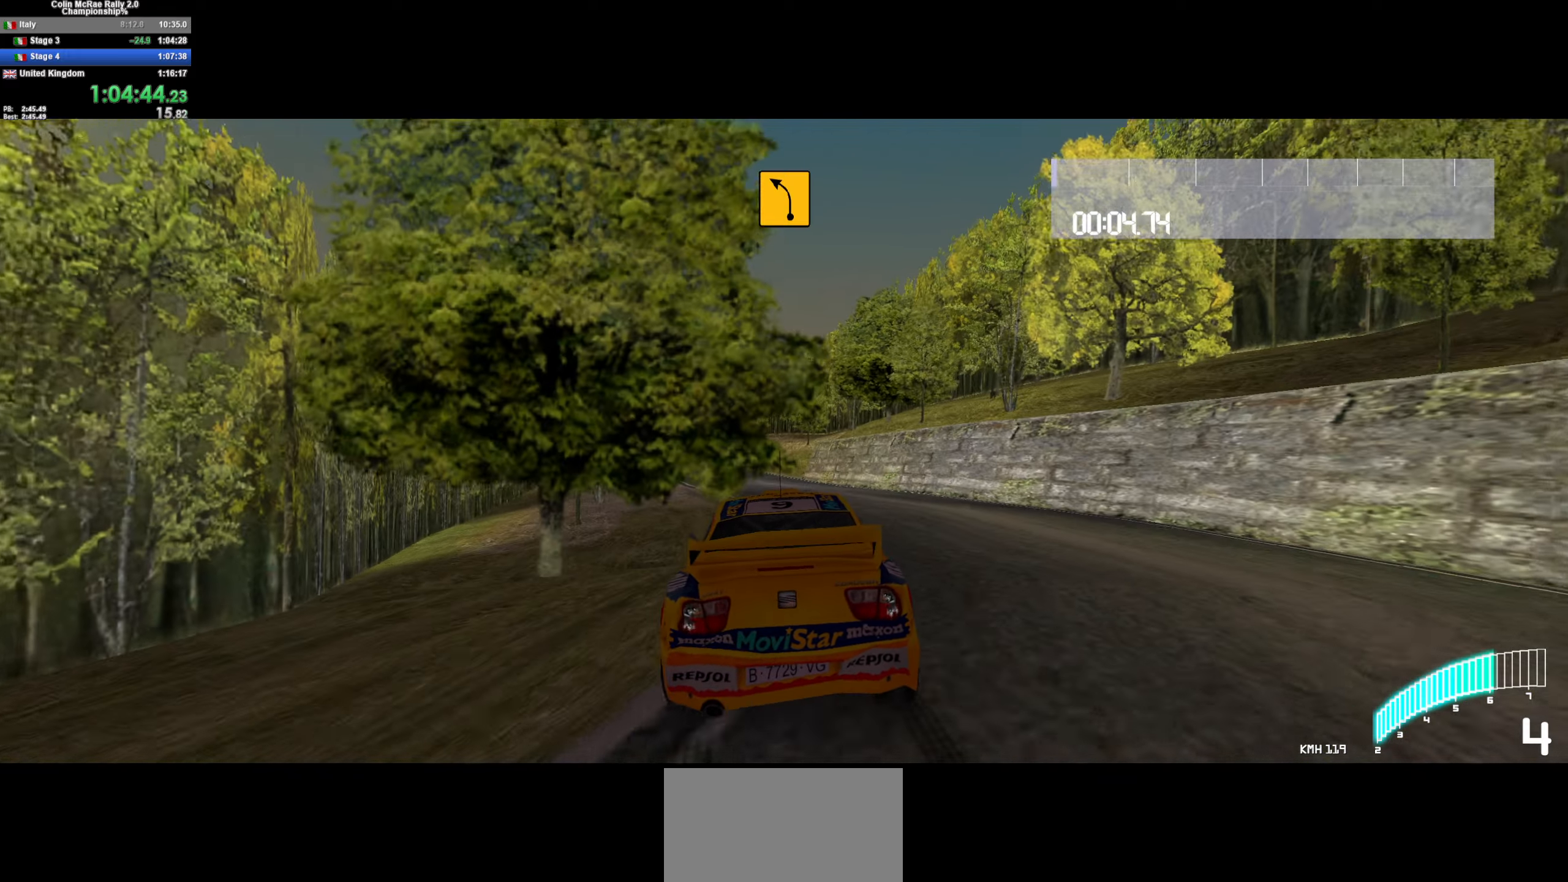
{"keys": ["w"], "events": [[150, "d", "down"], [200, "d", "up"]]}
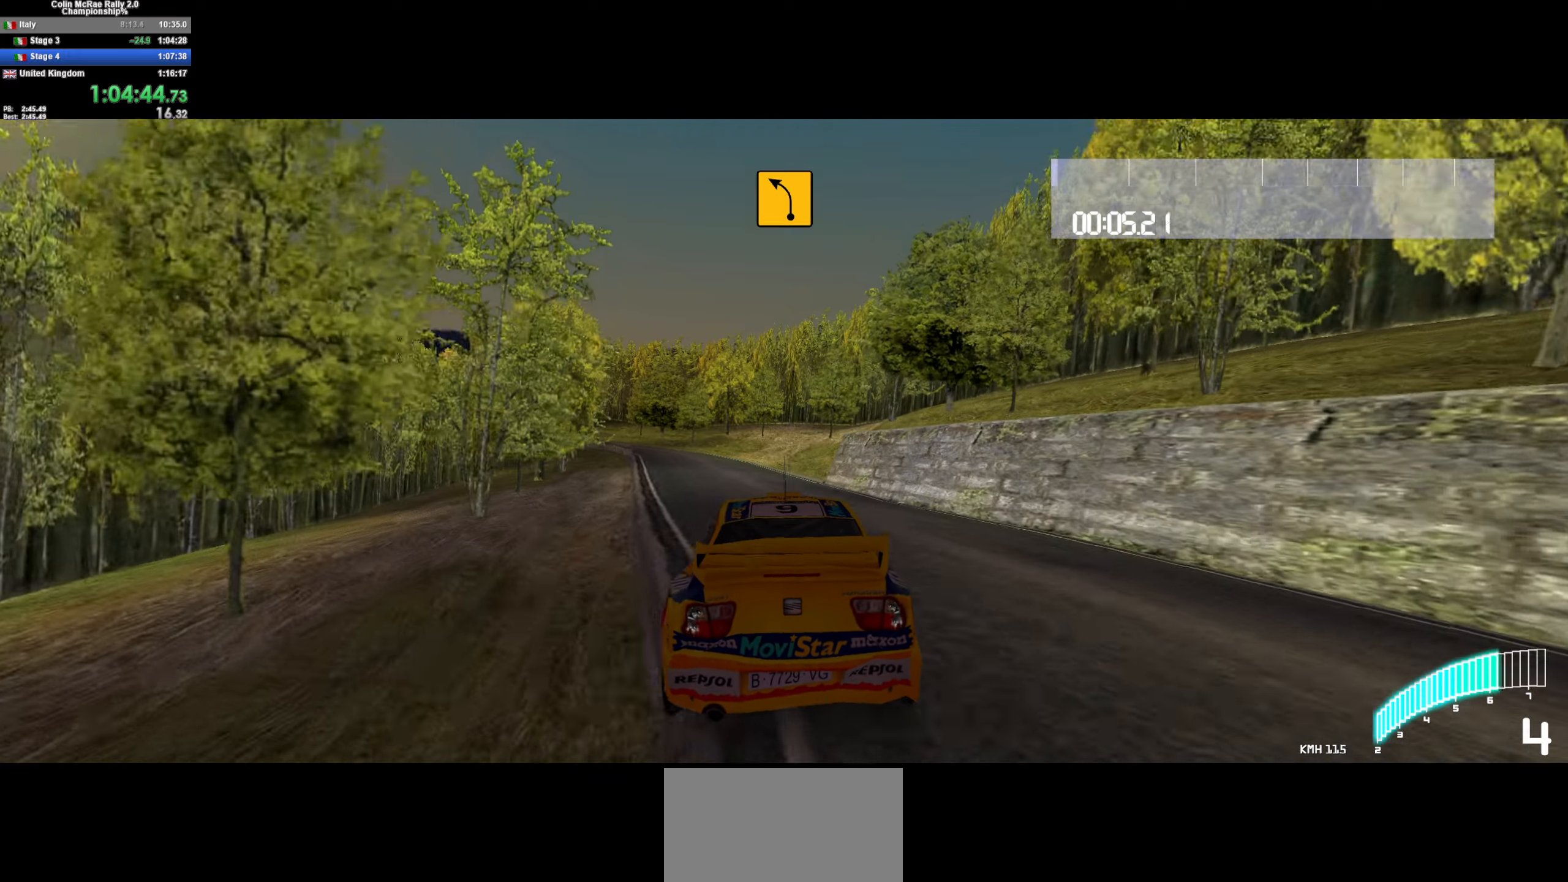
{"keys": ["w"], "events": [[166, "a", "down"], [350, "a", "up"]]}
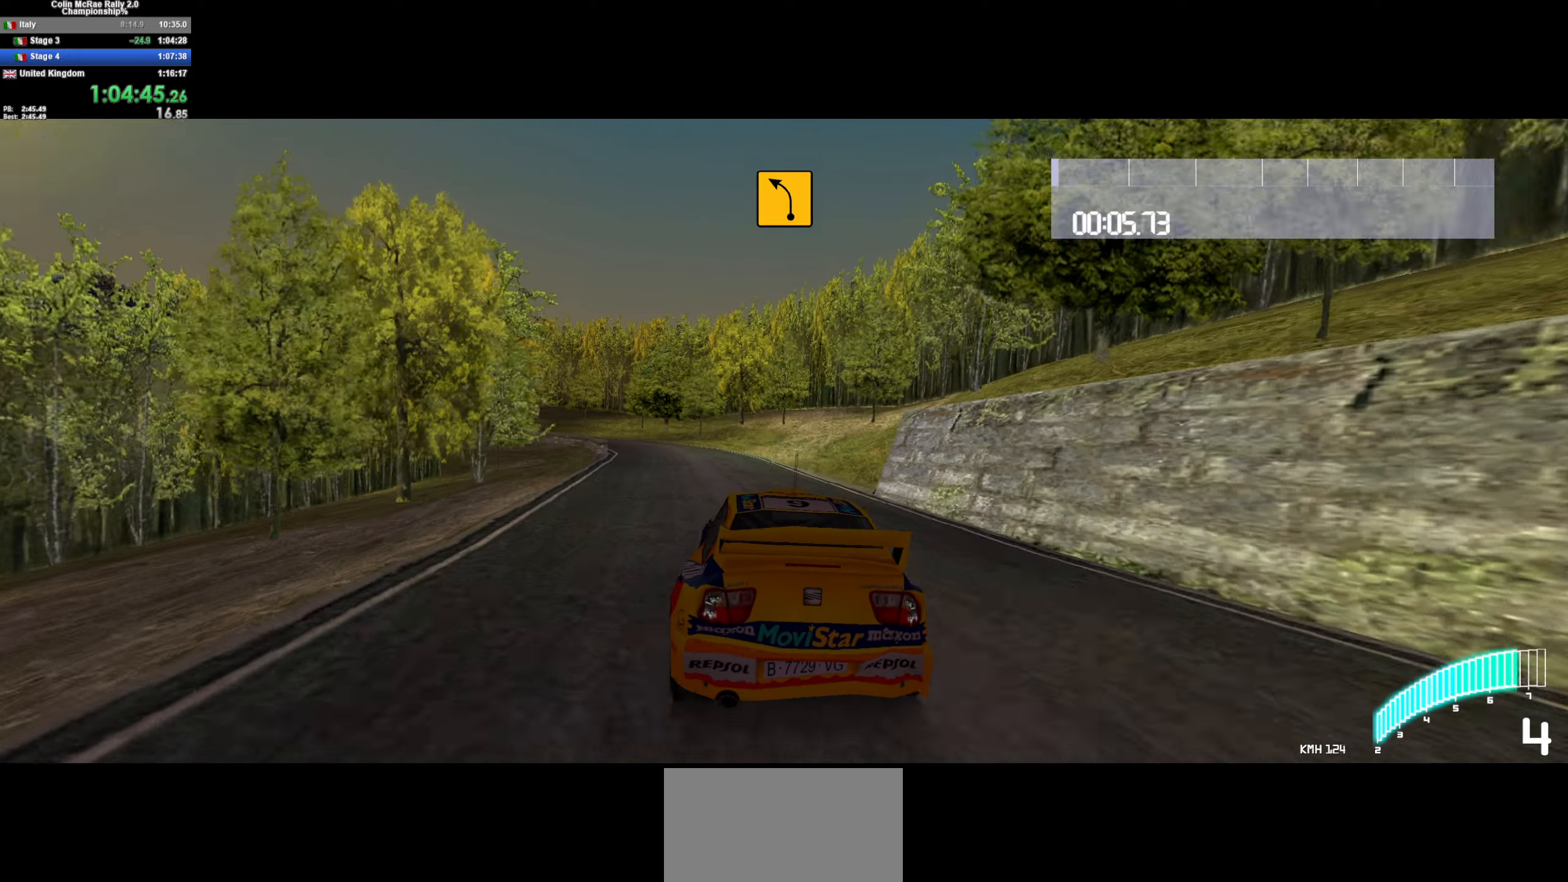
{"keys": ["a", "w"], "events": [[33, "a", "down"], [166, "a", "up"], [266, "/", "down"], [316, "/", "up"], [316, "a", "down"]]}
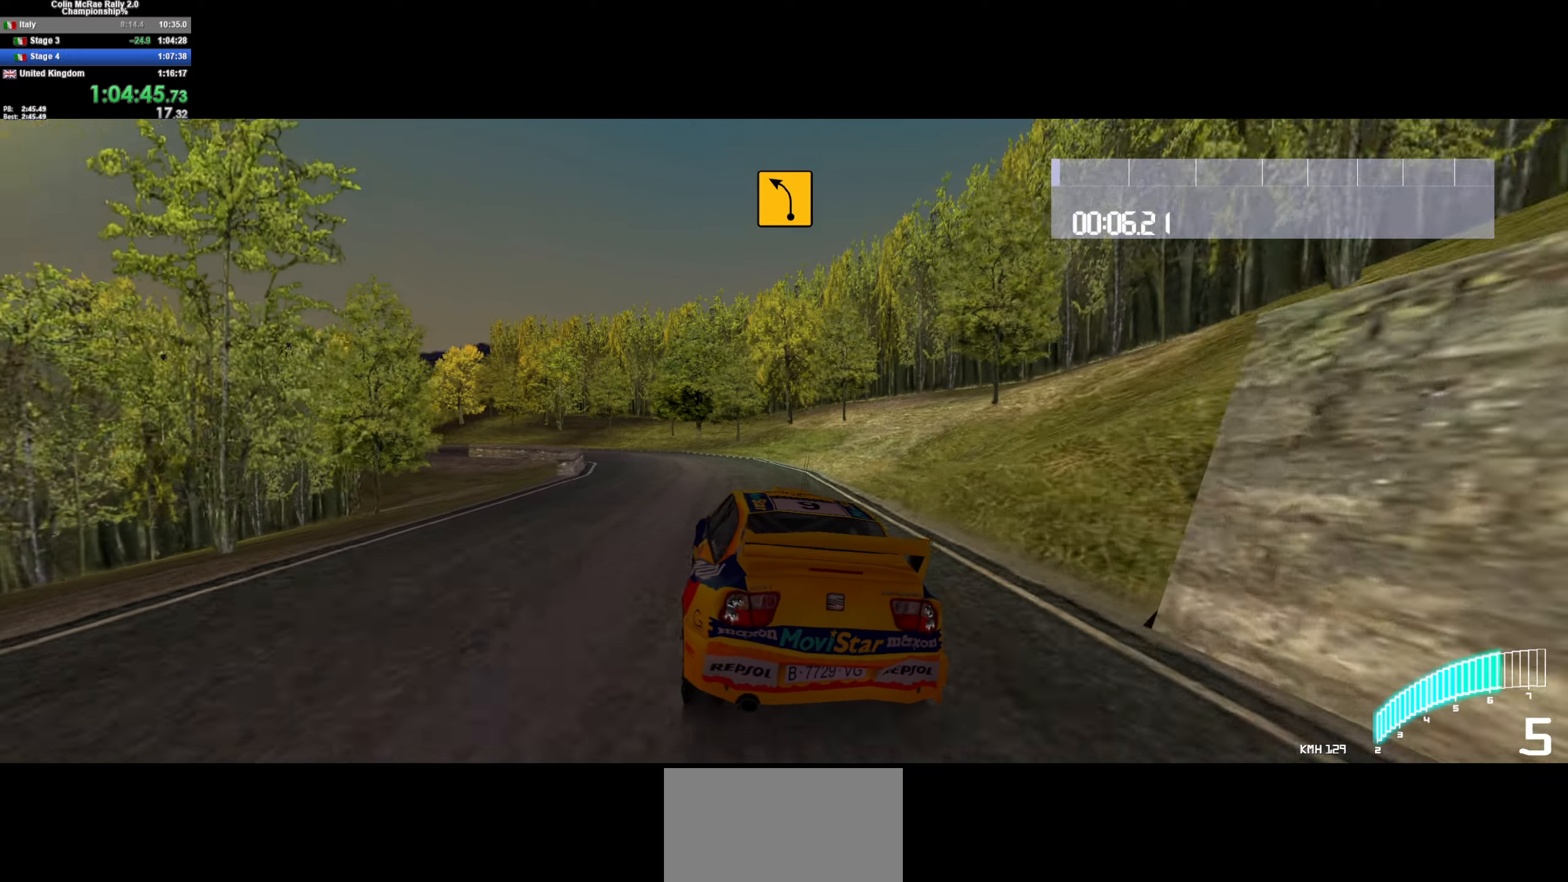
{"keys": ["a", "w"], "events": [[183, "a", "up"], [333, "a", "down"]]}
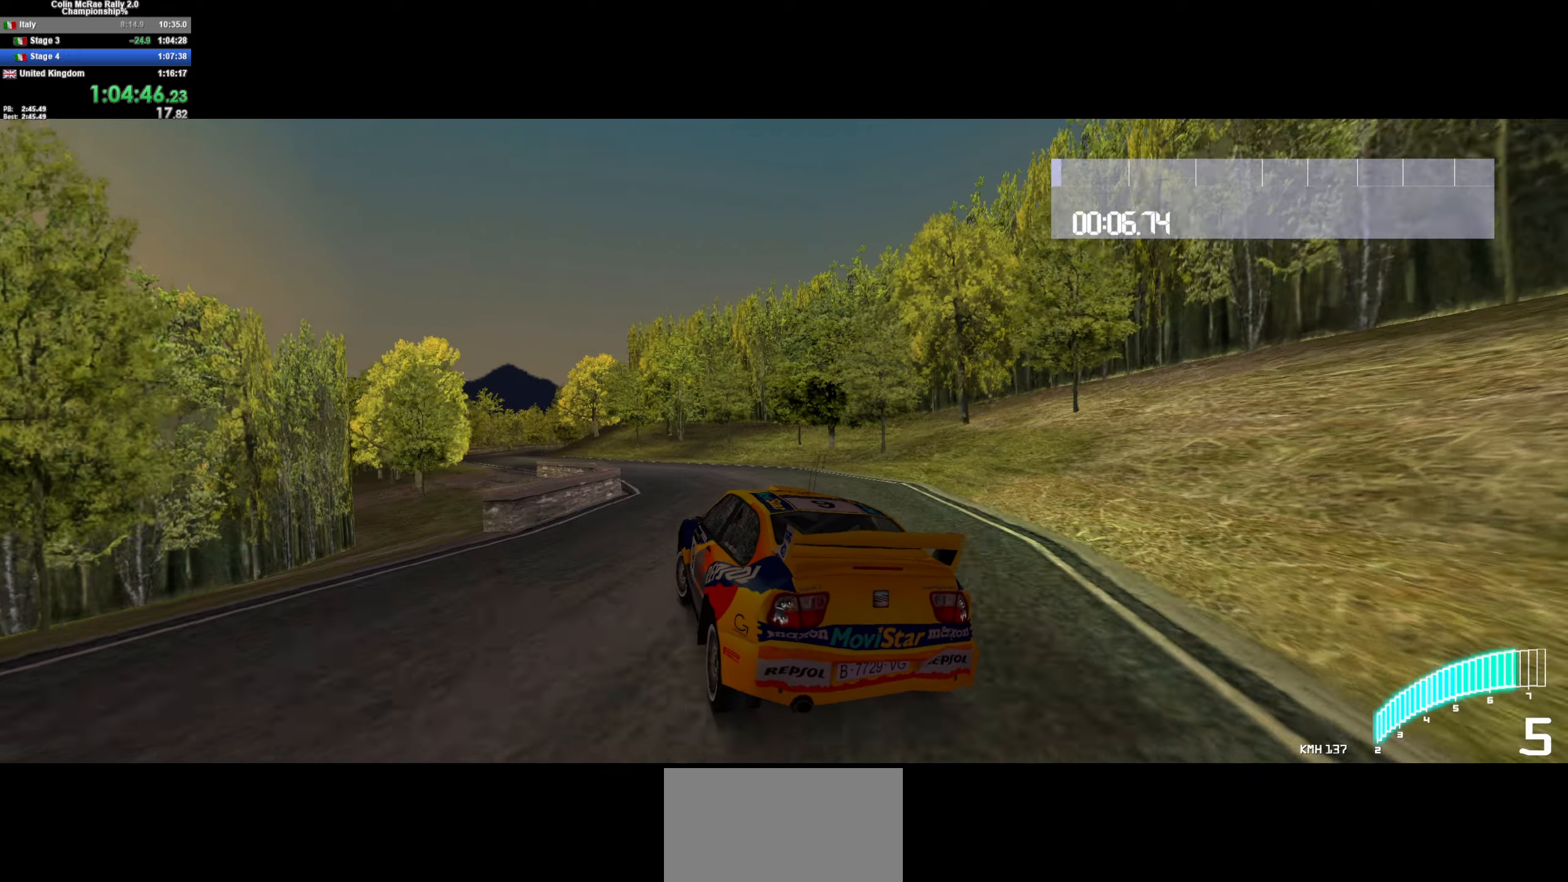
{"keys": ["w"], "events": [[16, "a", "up"], [116, "a", "down"], [500, "a", "up"]]}
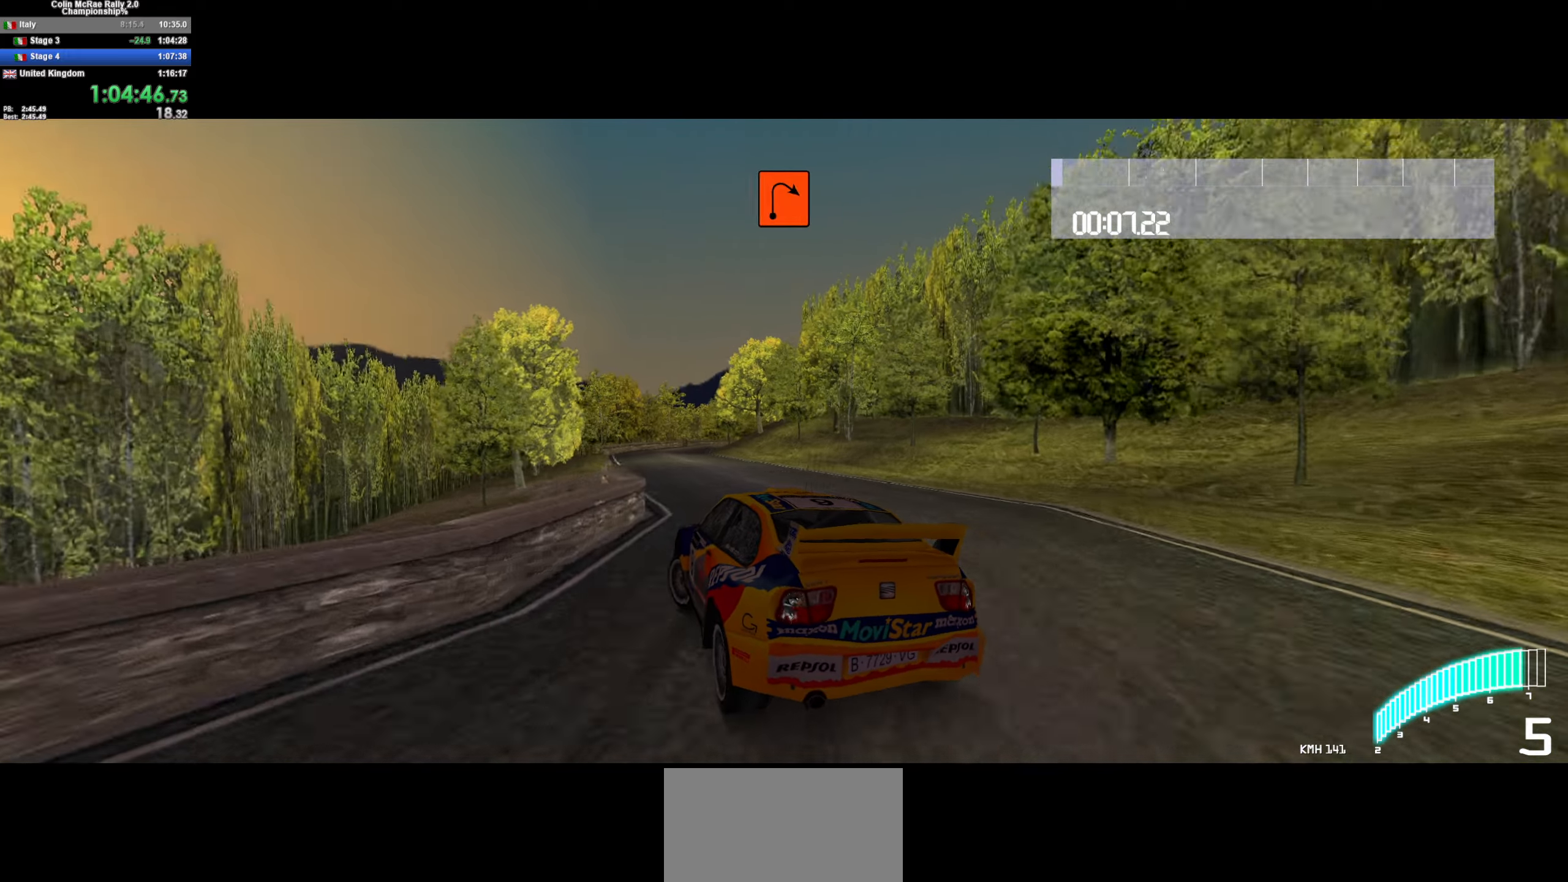
{"keys": ["d", "w"], "events": [[133, "a", "down"], [266, "a", "up"], [366, "d", "down"]]}
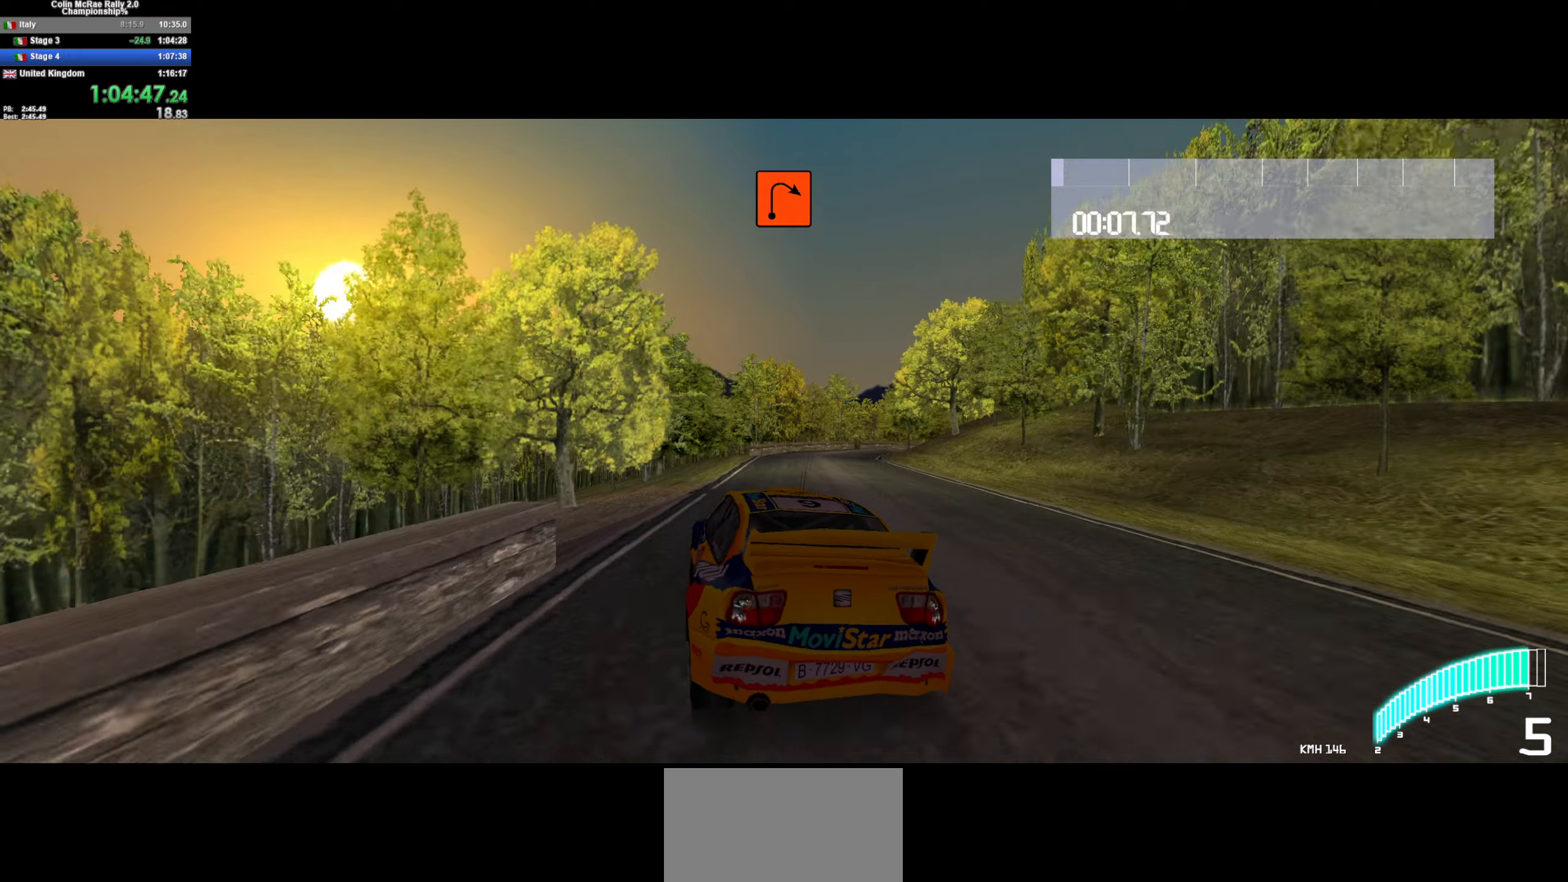
{"keys": ["d", "w"], "events": [[100, "d", "up"], [150, "/", "down"], [250, "/", "up"], [383, "d", "down"]]}
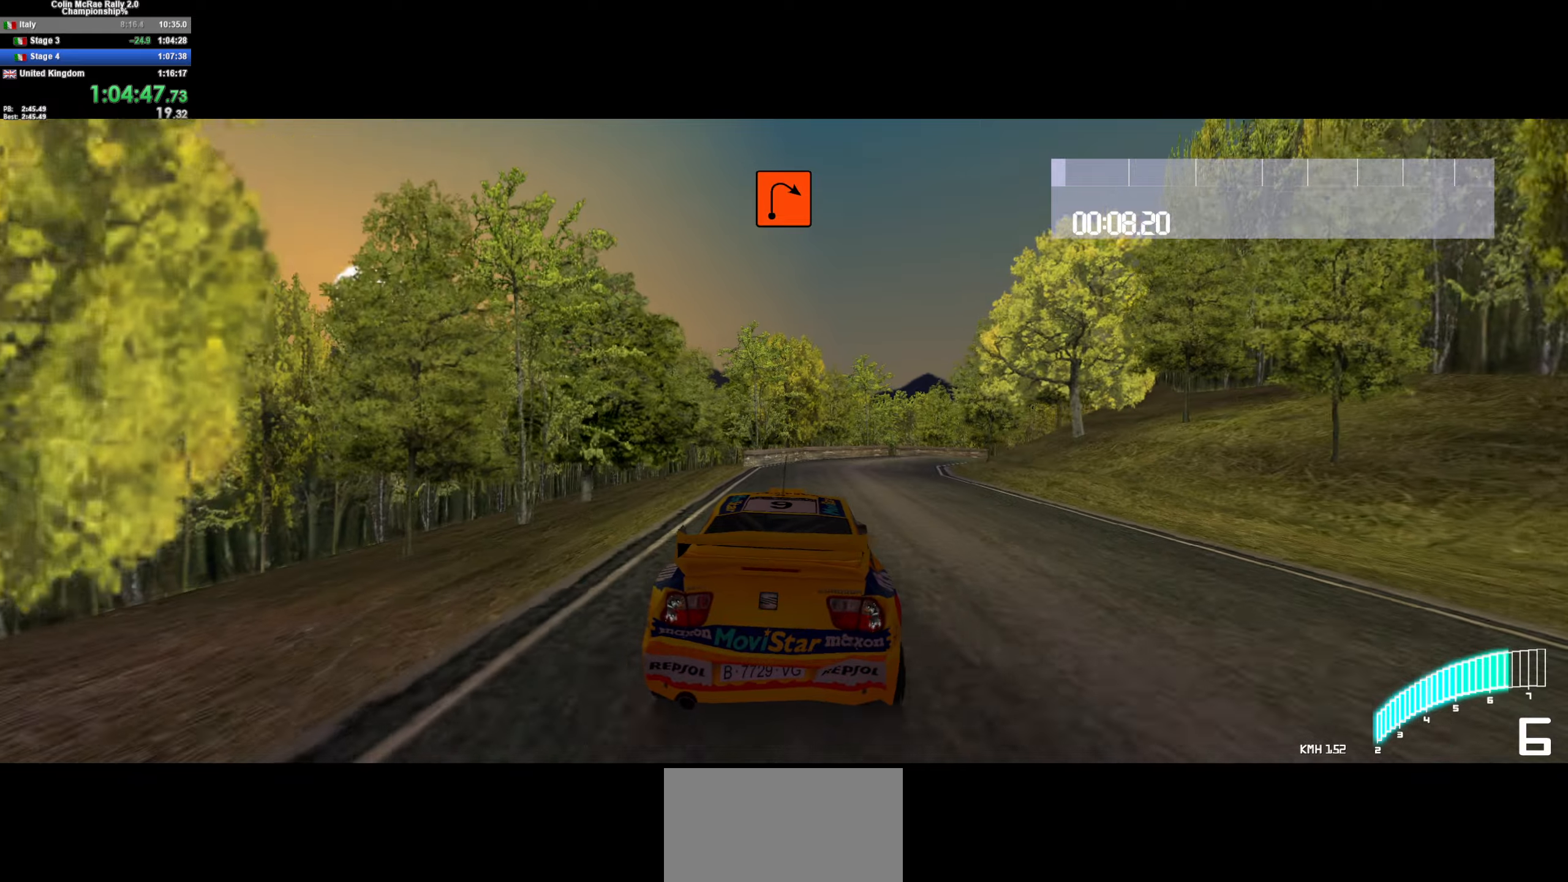
{"keys": ["d", "quote", "w"], "events": [[300, "d", "up"], [400, "d", "down"], [450, "quote", "down"]]}